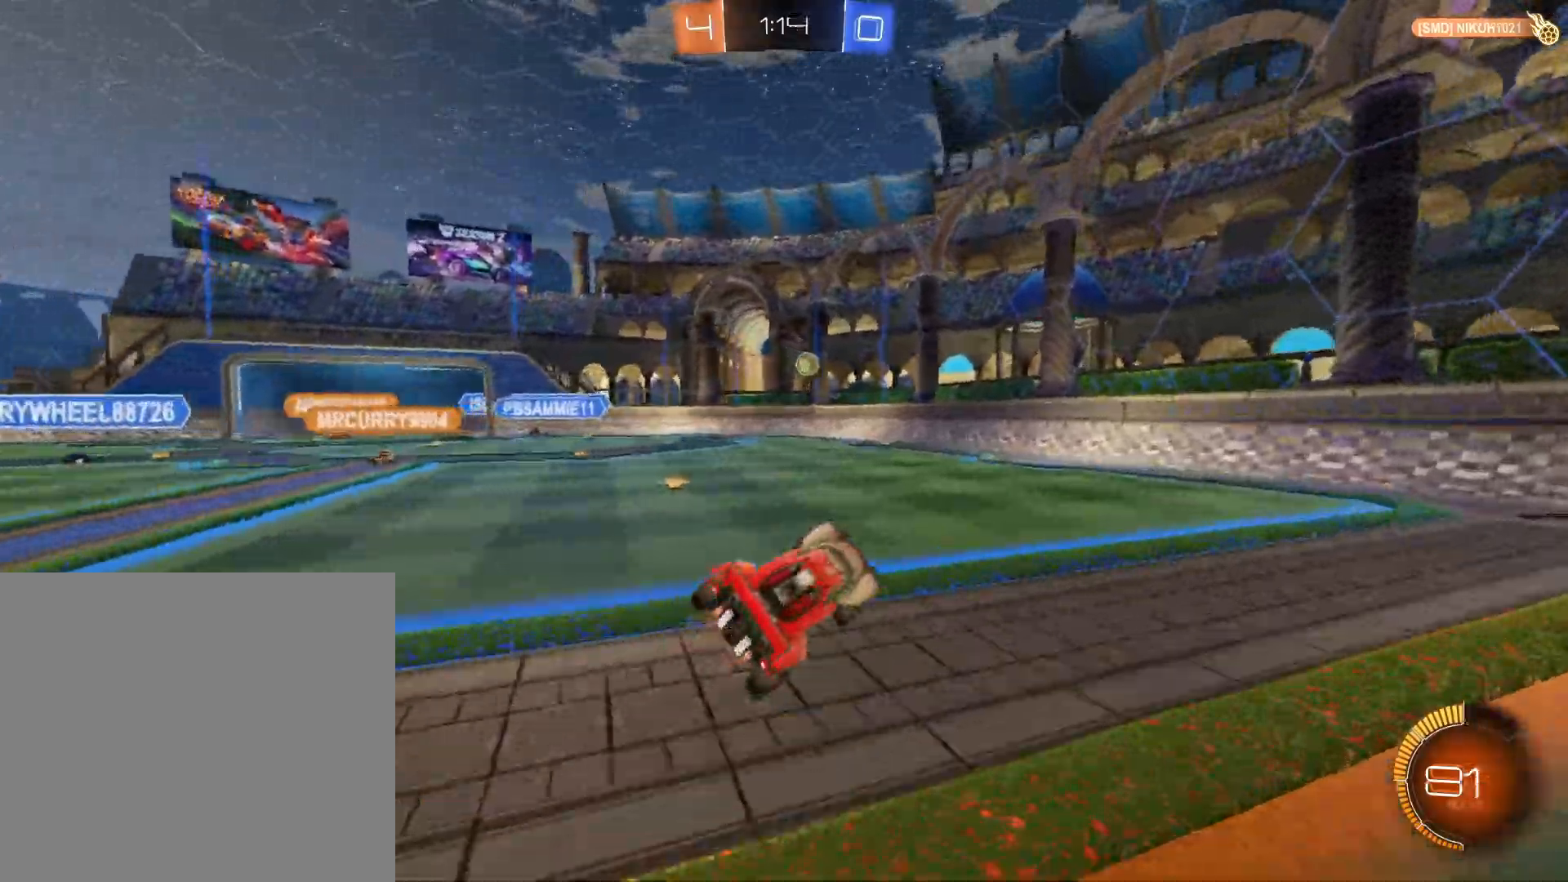
Gameplay with a controller (Xbox layout); each line is a JSON object with the inputs held at the frame after it. "events" lists button and stick changes between this image and that frame as [ms after this image, input, new state], when the widget could be followed in between. Not read: L3 SELECT.
{"buttons": ["R2"], "left_stick": "center", "right_stick": "center", "events": [[17, "L1", "up"], [17, "left_stick", "center"], [67, "R1", "down"], [200, "R1", "up"]]}
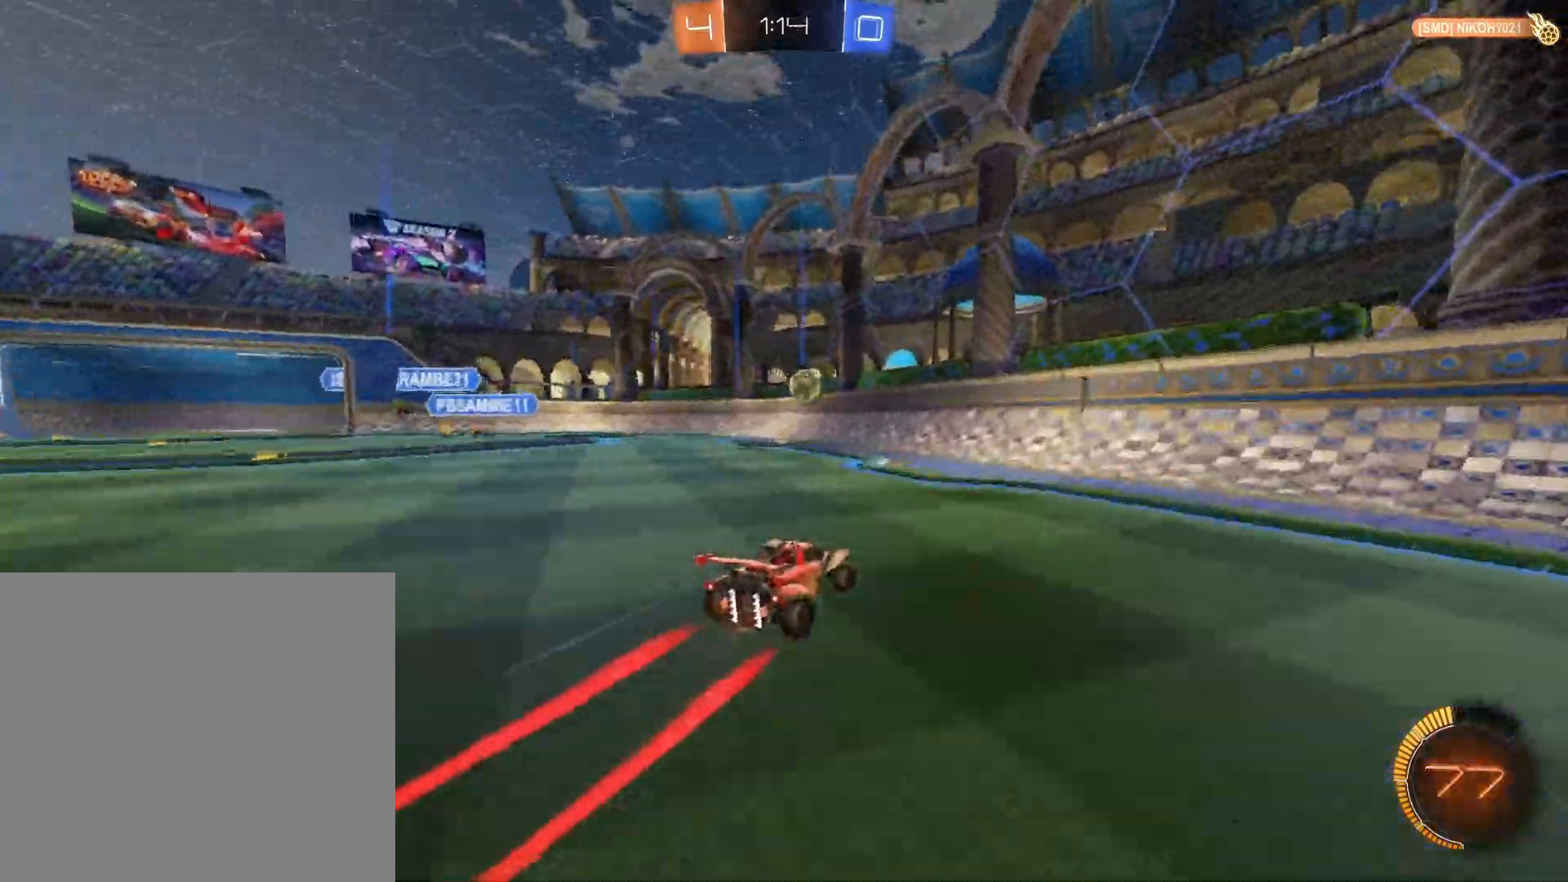
{"buttons": ["A", "R1", "R2"], "left_stick": "center", "right_stick": "center", "events": [[83, "left_stick", "left"], [400, "A", "down"], [433, "R1", "down"], [483, "left_stick", "center"]]}
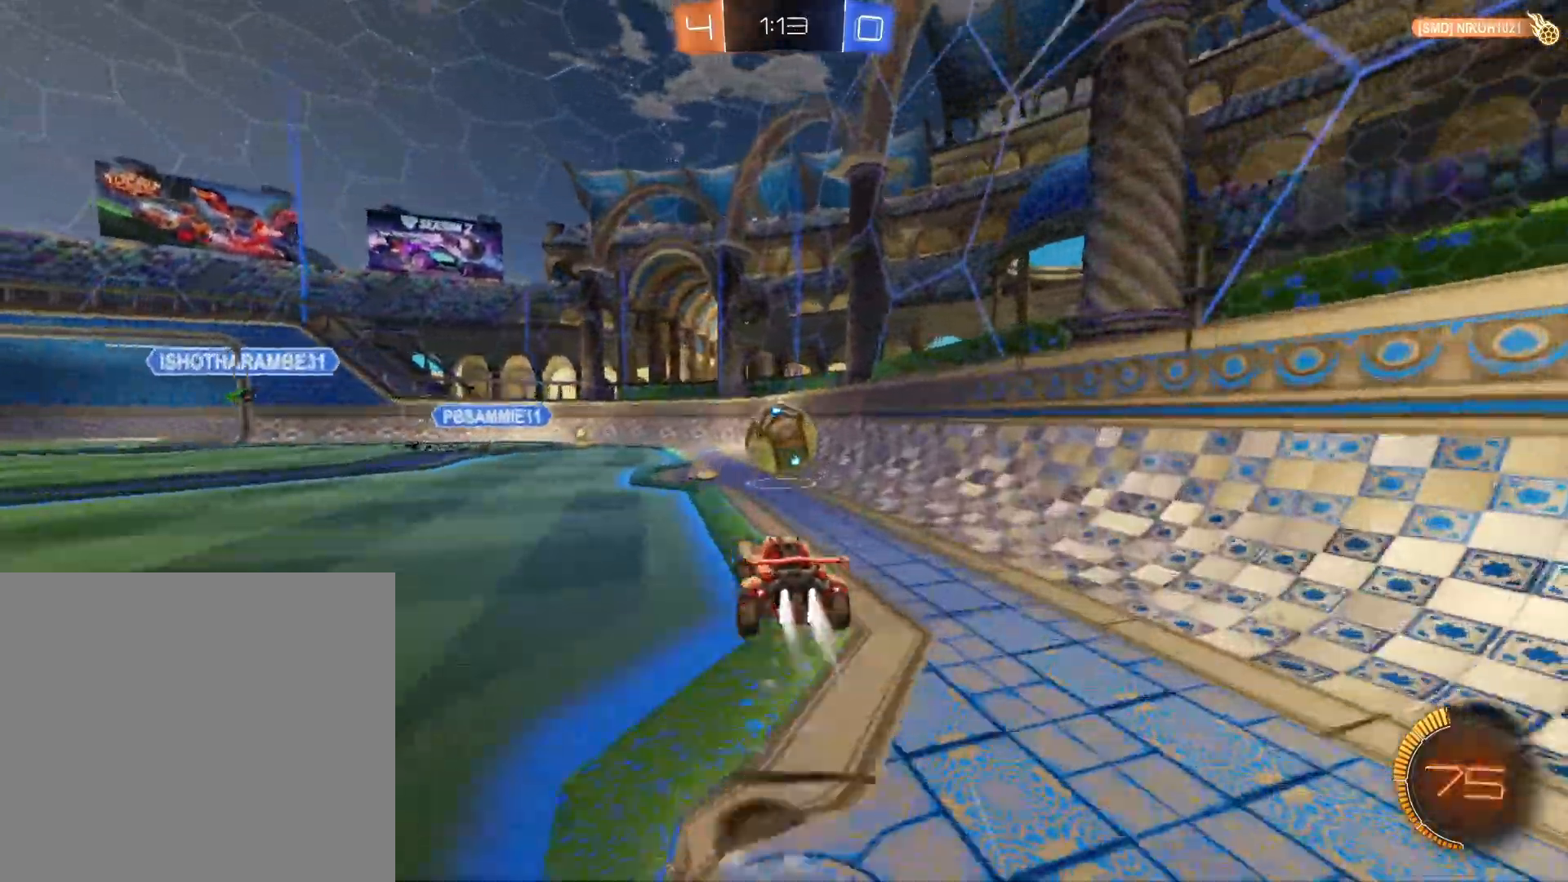
{"buttons": ["L1", "R1"], "left_stick": "left", "right_stick": "center", "events": [[33, "A", "up"], [117, "L1", "down"], [117, "left_stick", "up-left"], [183, "A", "down"], [200, "R2", "up"], [250, "left_stick", "left"], [367, "A", "up"]]}
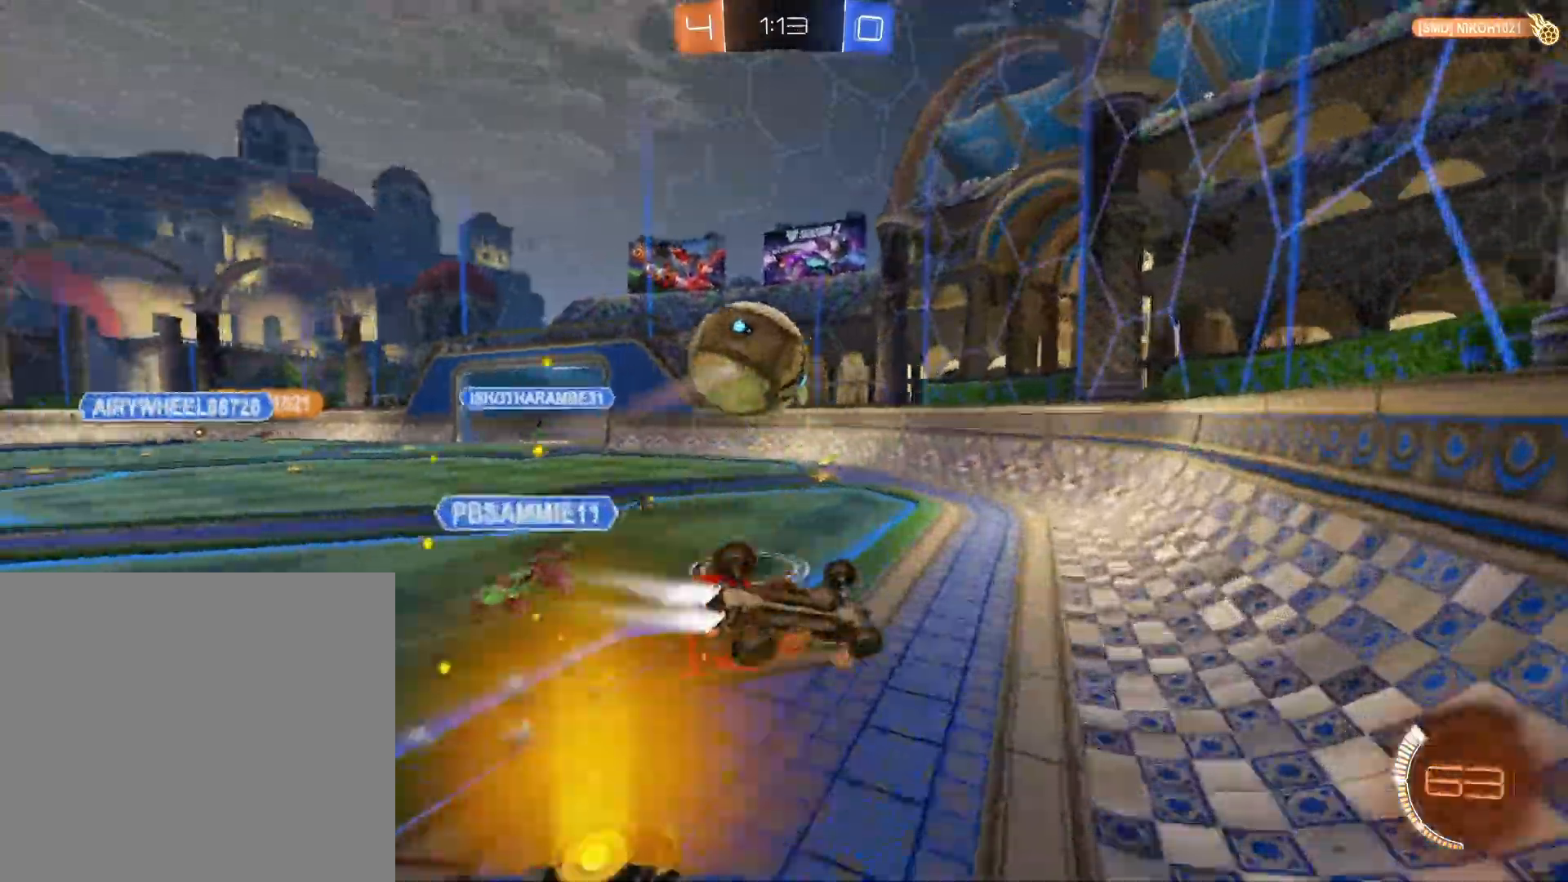
{"buttons": ["L1", "R2"], "left_stick": "up-left", "right_stick": "center", "events": [[67, "R1", "up"], [217, "R2", "down"], [483, "left_stick", "up-left"]]}
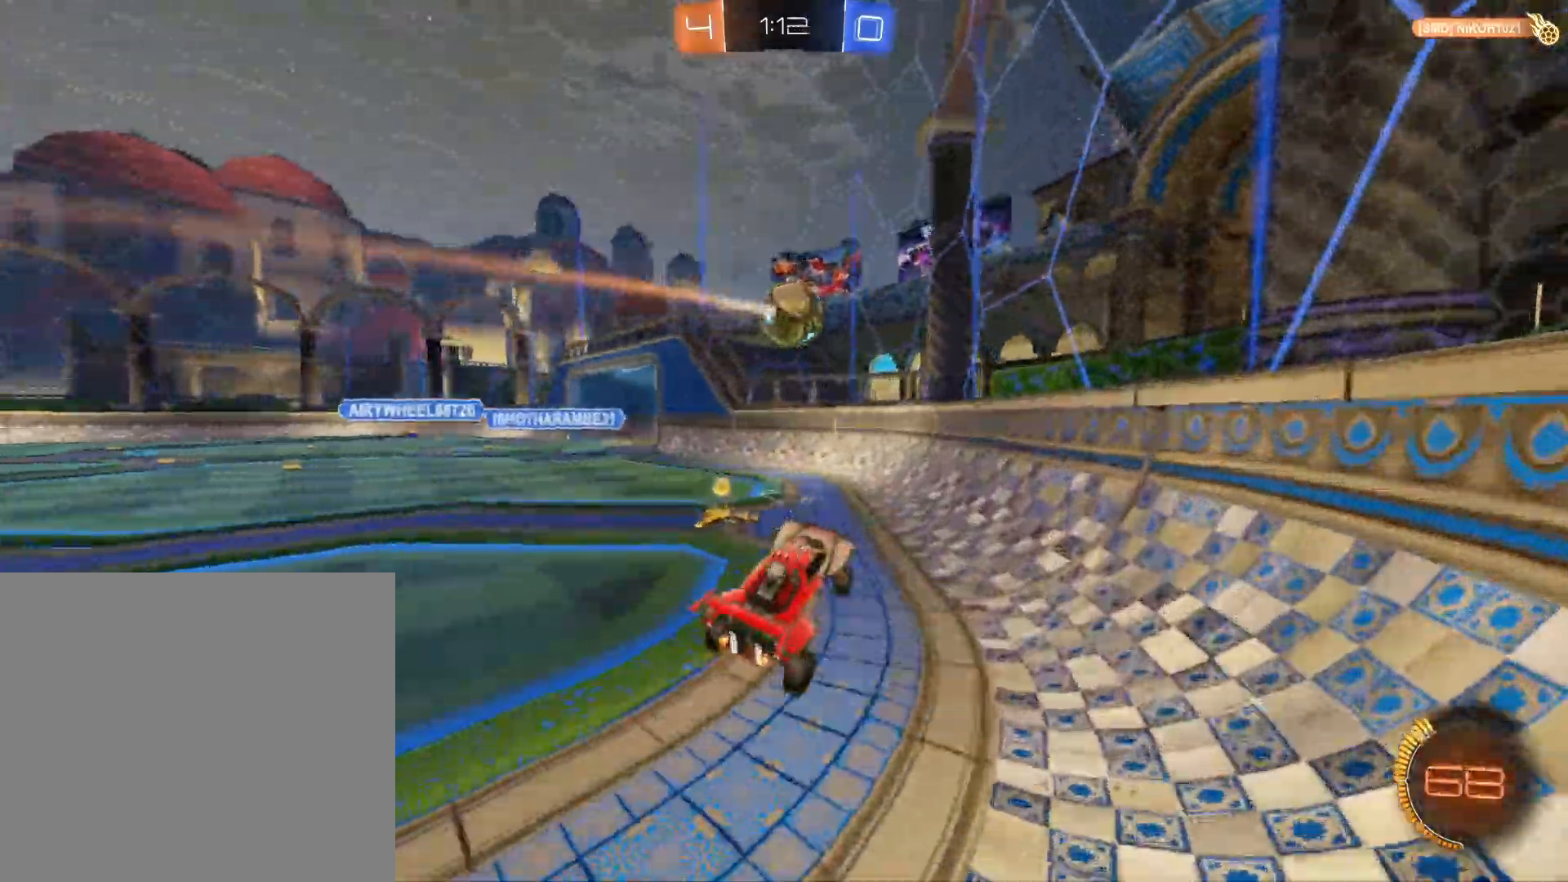
{"buttons": ["R1", "R2"], "left_stick": "up-left", "right_stick": "center", "events": [[50, "L1", "up"], [67, "R1", "down"]]}
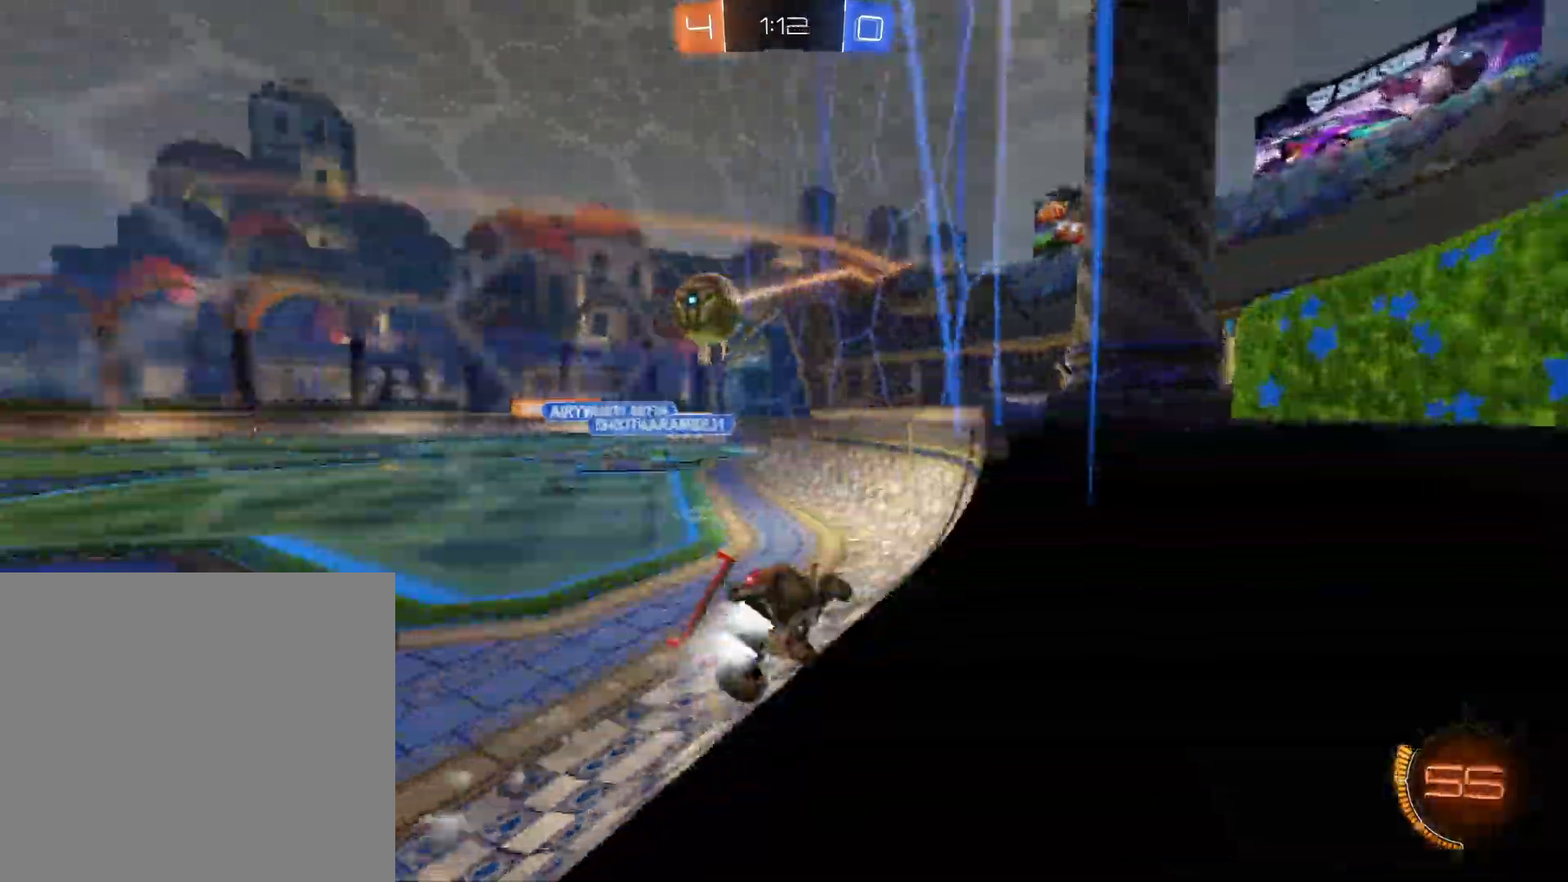
{"buttons": ["R1", "R2"], "left_stick": "left", "right_stick": "center", "events": [[33, "X", "down"], [217, "X", "up"], [283, "left_stick", "center"], [467, "left_stick", "left"]]}
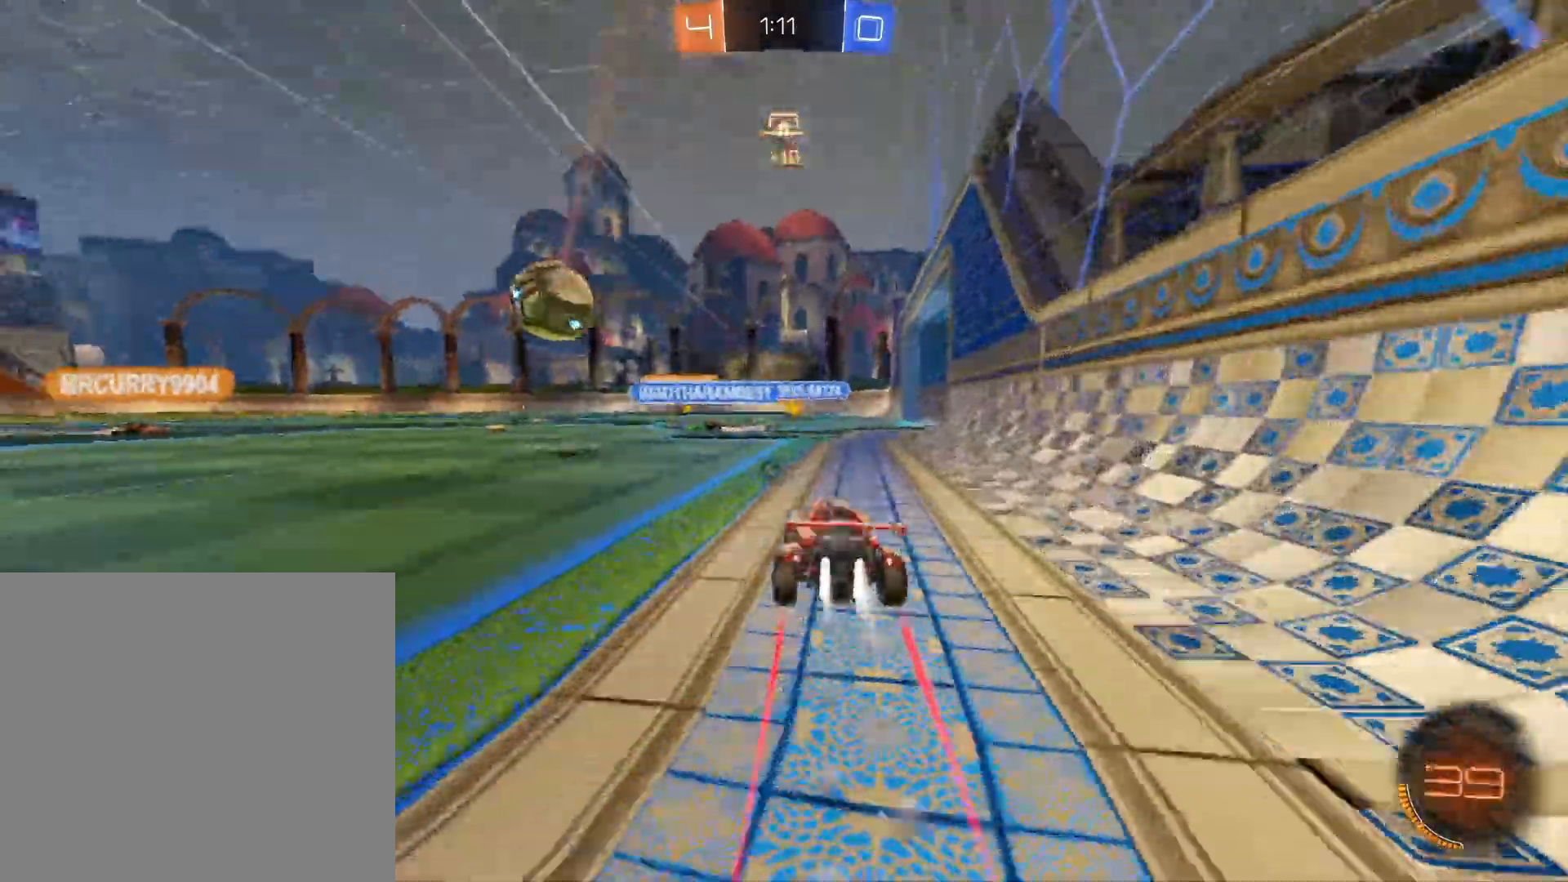
{"buttons": ["R2"], "left_stick": "left", "right_stick": "center", "events": [[100, "left_stick", "center"], [250, "R1", "up"], [433, "left_stick", "left"]]}
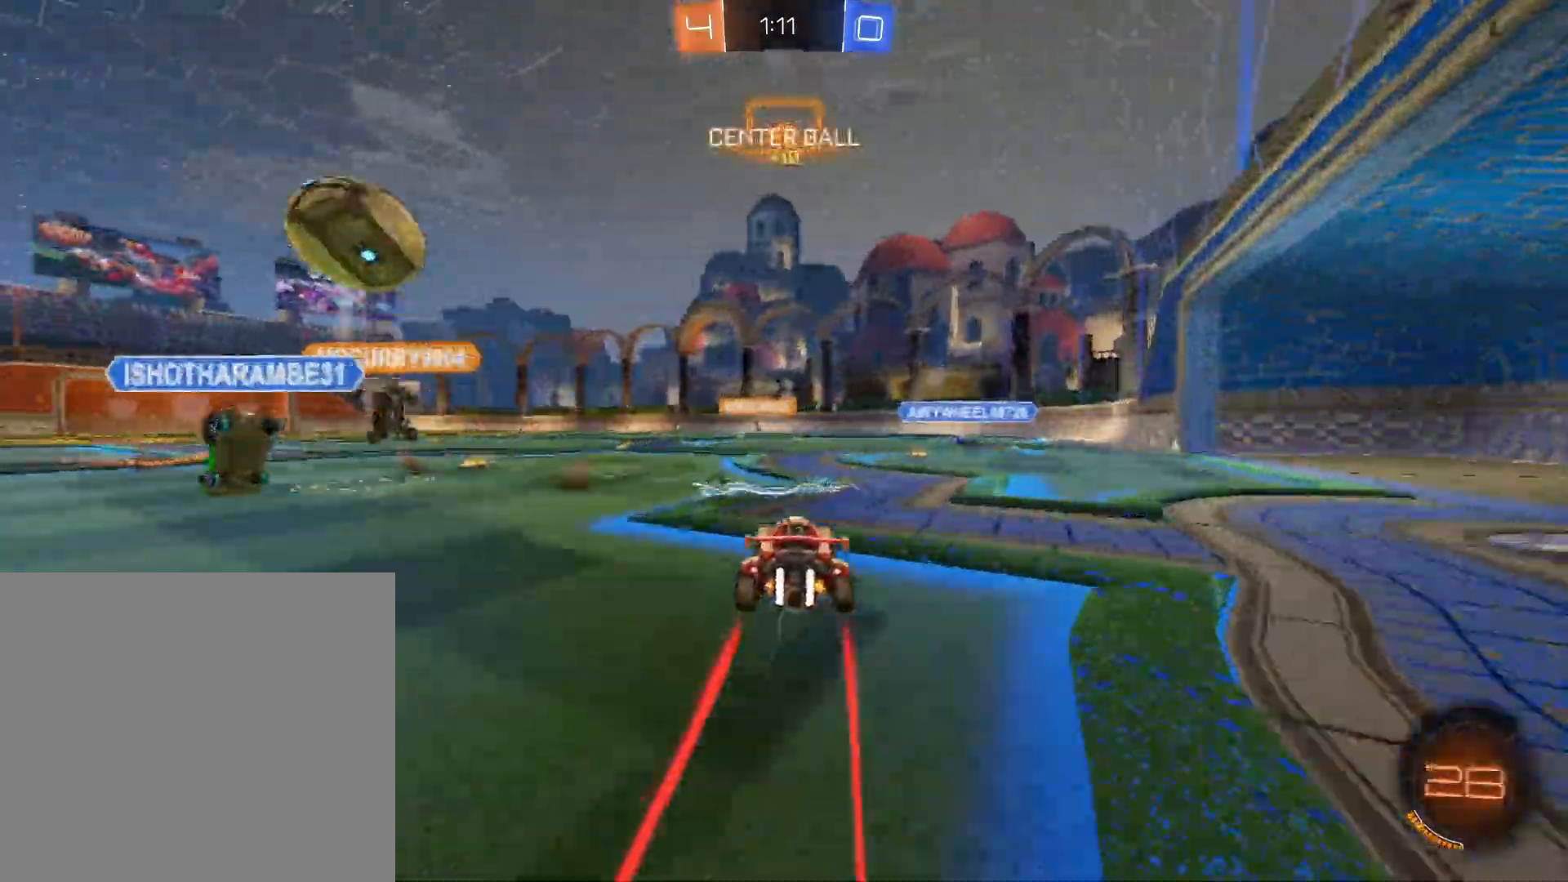
{"buttons": ["R2"], "left_stick": "center", "right_stick": "center", "events": [[117, "left_stick", "center"]]}
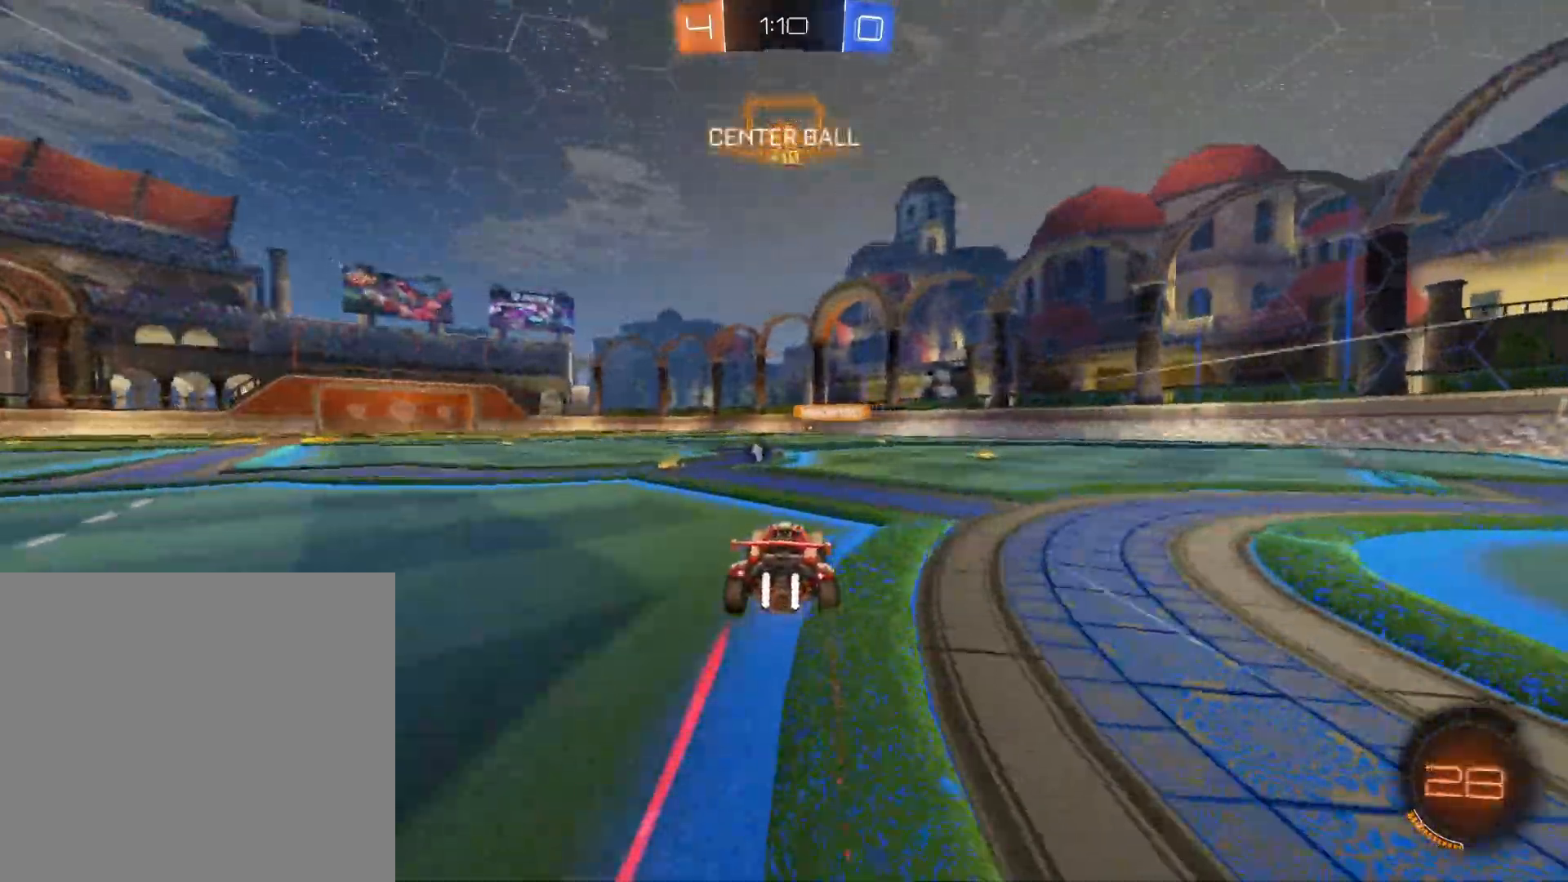
{"buttons": ["L1", "R2"], "left_stick": "left", "right_stick": "center", "events": [[17, "left_stick", "left"], [283, "X", "down"], [400, "L1", "down"], [417, "X", "up"]]}
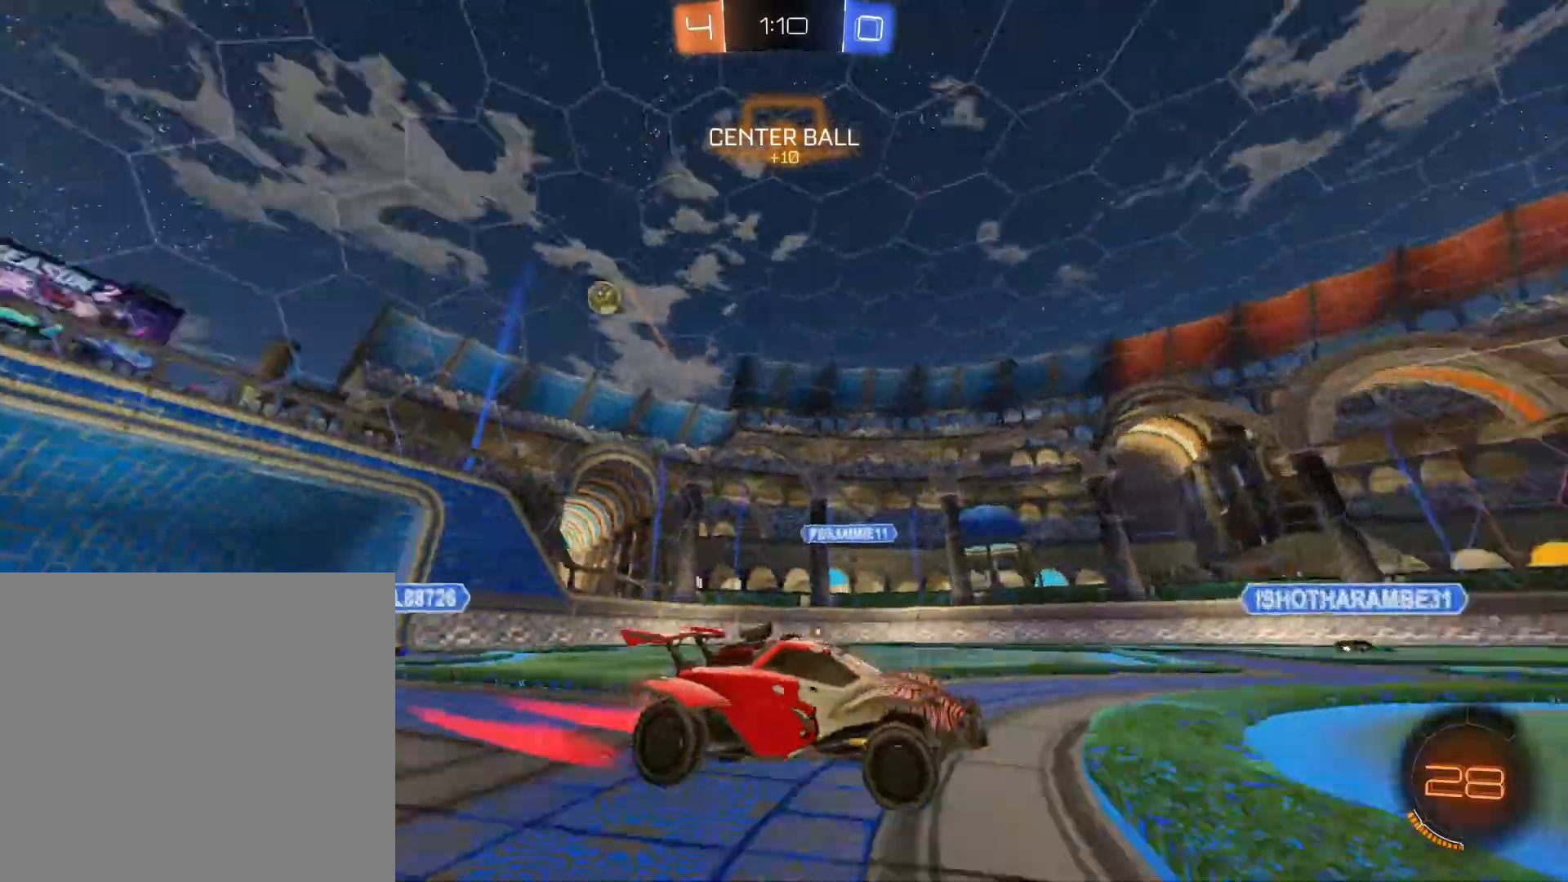
{"buttons": ["R2"], "left_stick": "left", "right_stick": "center", "events": [[67, "L1", "up"]]}
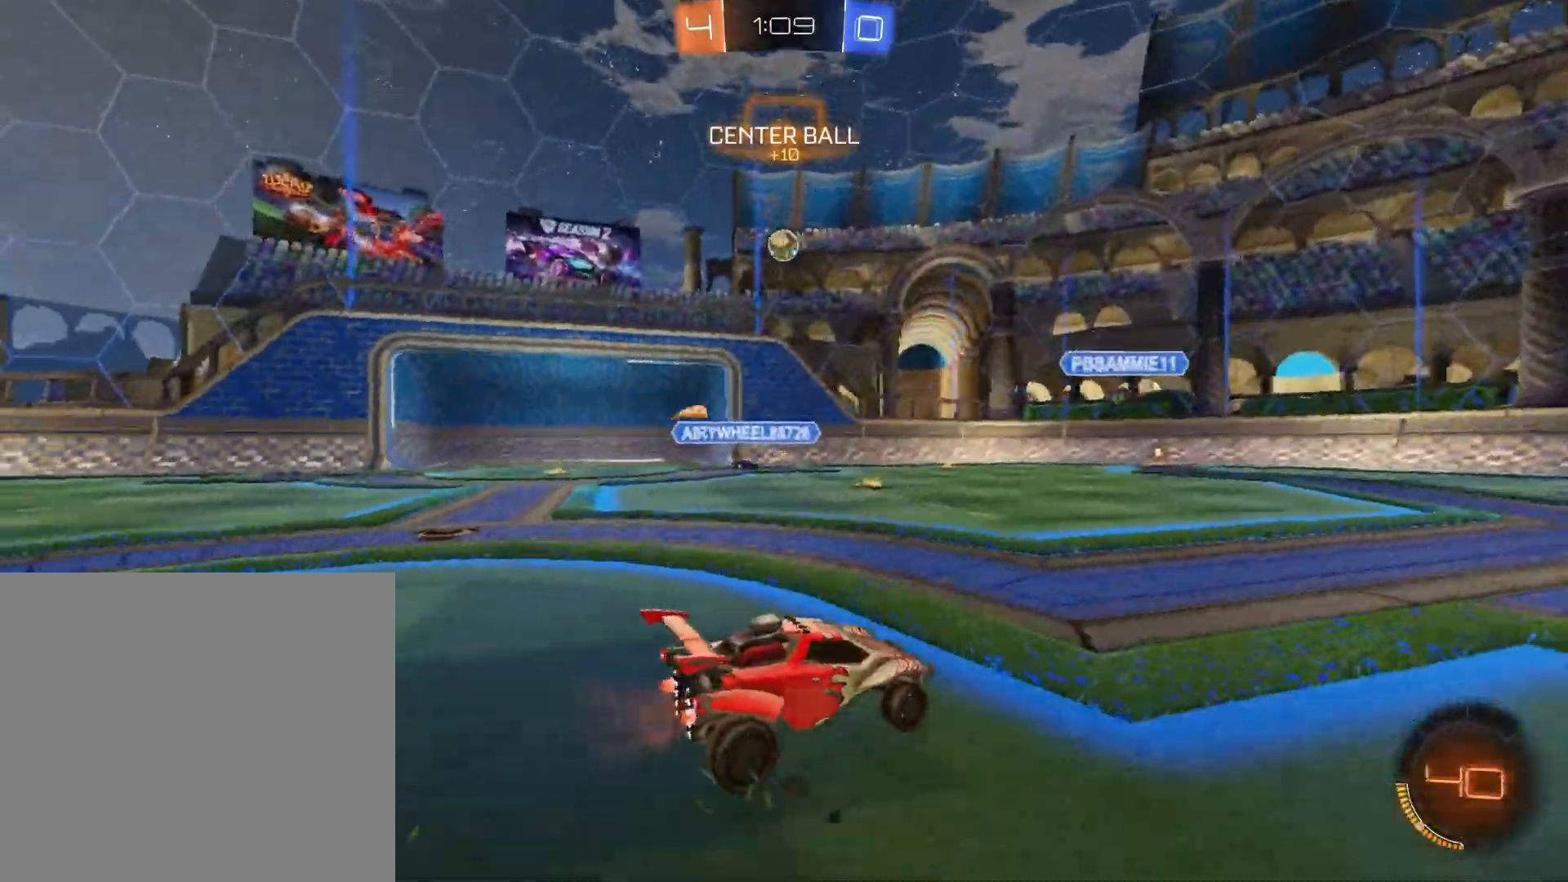
{"buttons": ["L2"], "left_stick": "center", "right_stick": "center", "events": [[83, "left_stick", "center"], [250, "left_stick", "left"], [400, "left_stick", "center"], [417, "R2", "up"], [433, "L2", "down"]]}
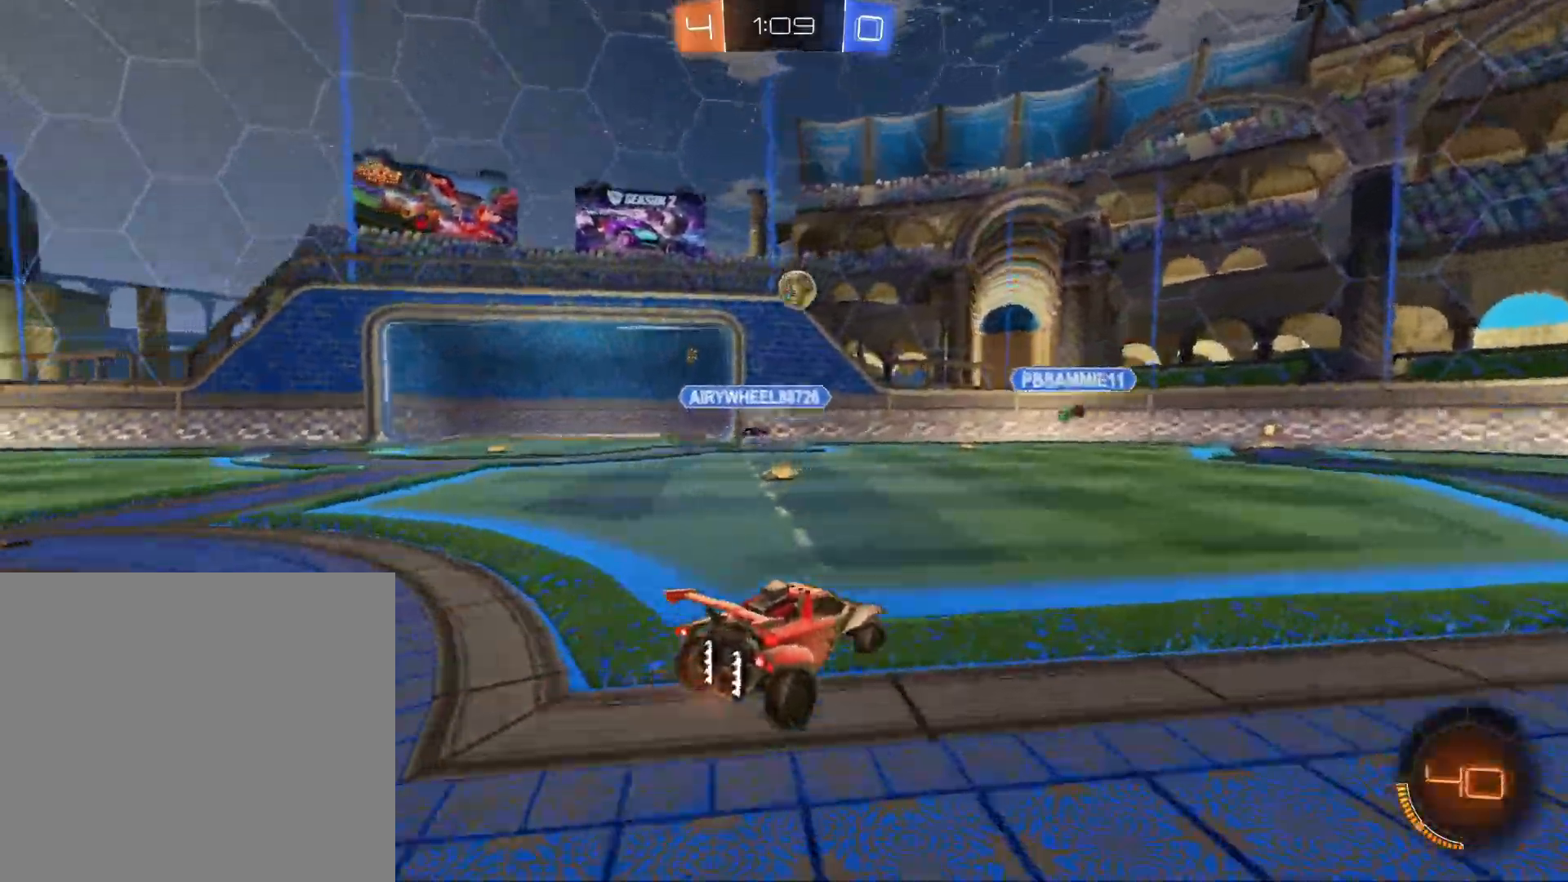
{"buttons": ["R2"], "left_stick": "down-left", "right_stick": "center", "events": [[33, "left_stick", "left"], [183, "L2", "up"], [200, "left_stick", "center"], [217, "R2", "down"], [233, "A", "down"], [283, "A", "up"], [333, "A", "down"], [383, "left_stick", "down-left"], [500, "A", "up"]]}
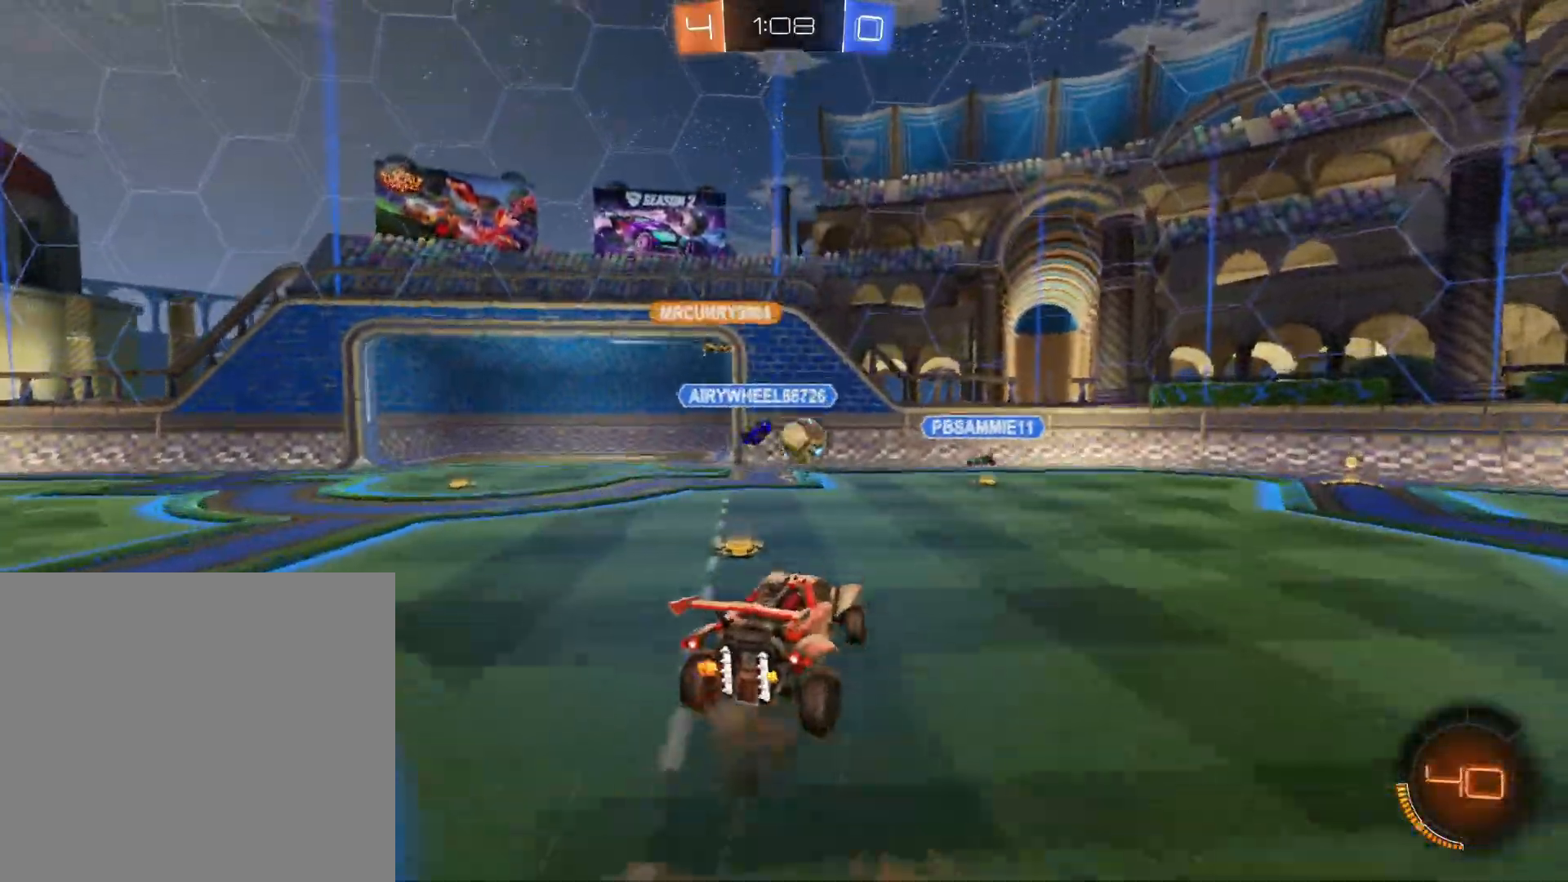
{"buttons": ["R2"], "left_stick": "down-left", "right_stick": "center", "events": [[33, "left_stick", "left"], [133, "B", "down"], [150, "R1", "down"], [367, "left_stick", "down-left"], [383, "B", "up"], [383, "R1", "up"]]}
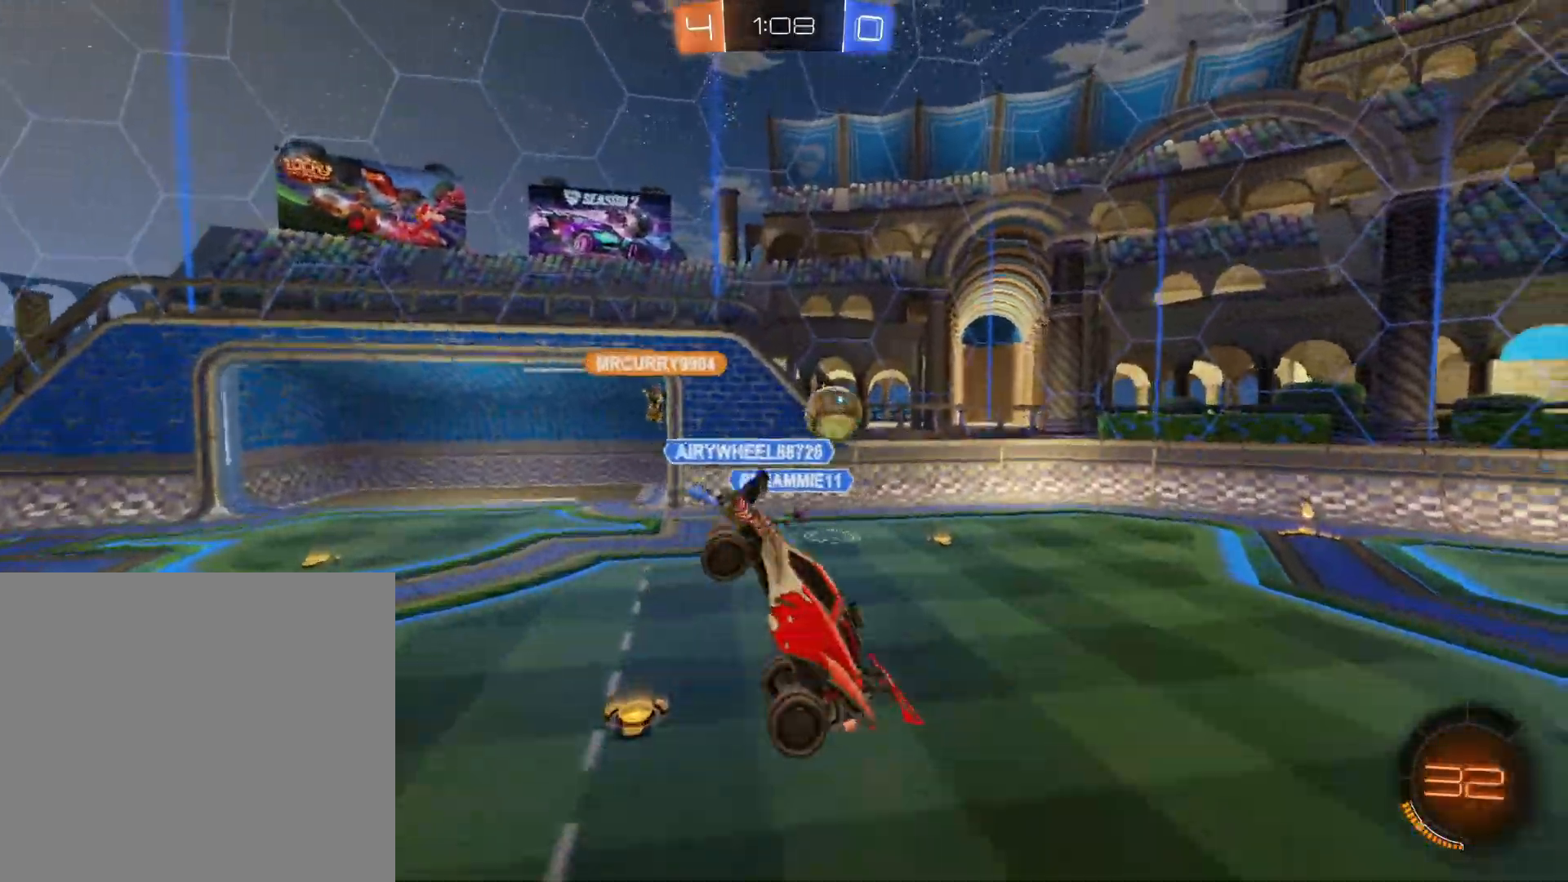
{"buttons": ["B", "R1", "R2"], "left_stick": "center", "right_stick": "center", "events": [[383, "B", "down"], [383, "left_stick", "center"], [400, "R1", "down"]]}
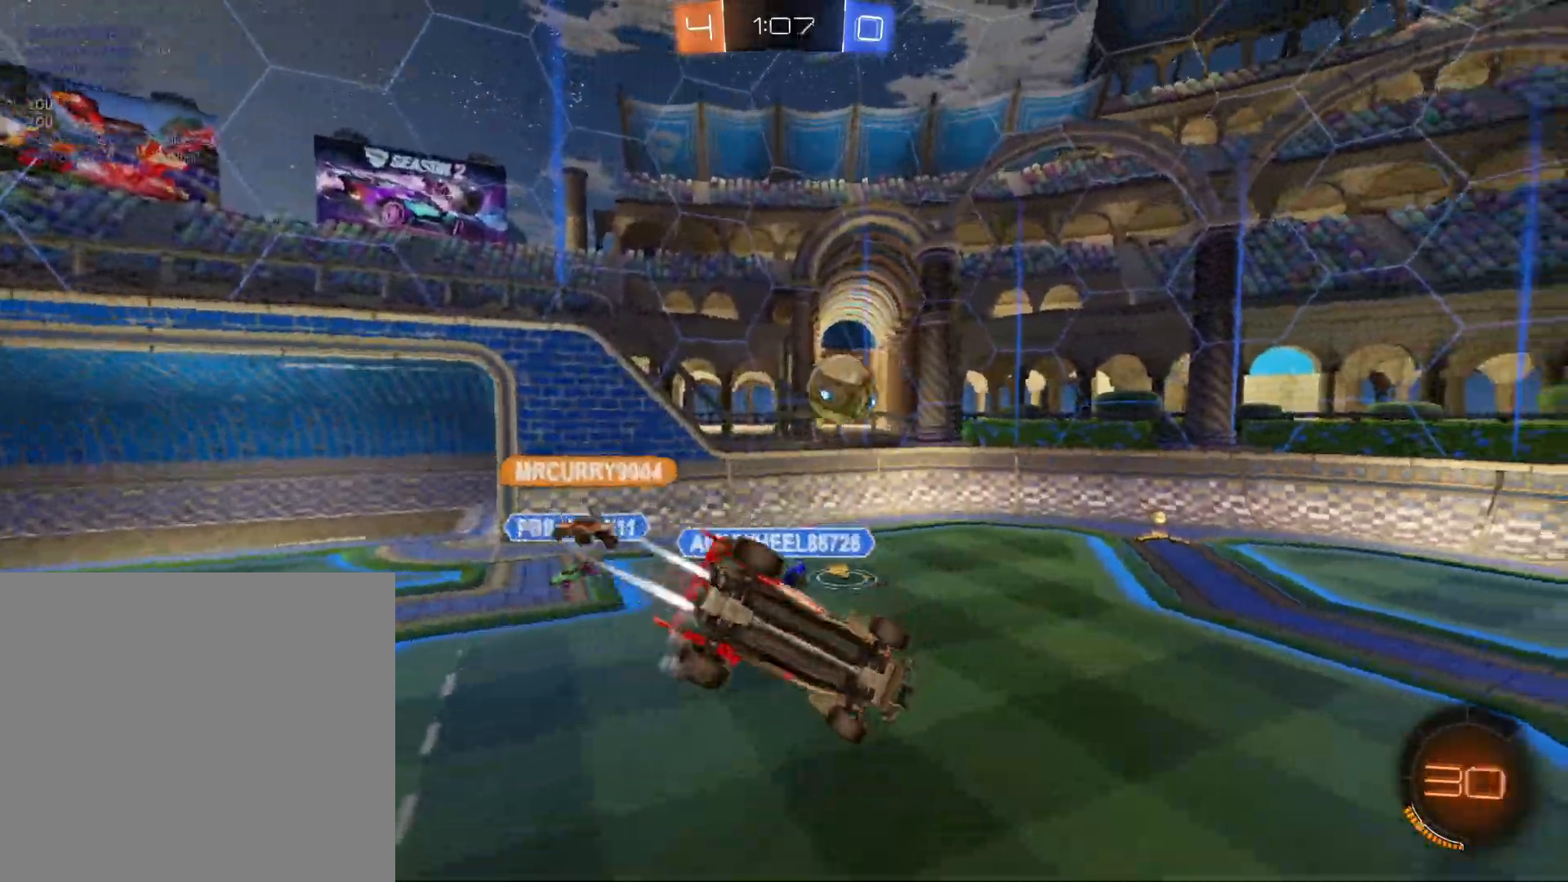
{"buttons": ["R1", "R2"], "left_stick": "center", "right_stick": "center", "events": [[133, "left_stick", "left"], [217, "B", "up"], [267, "left_stick", "down"], [367, "left_stick", "center"]]}
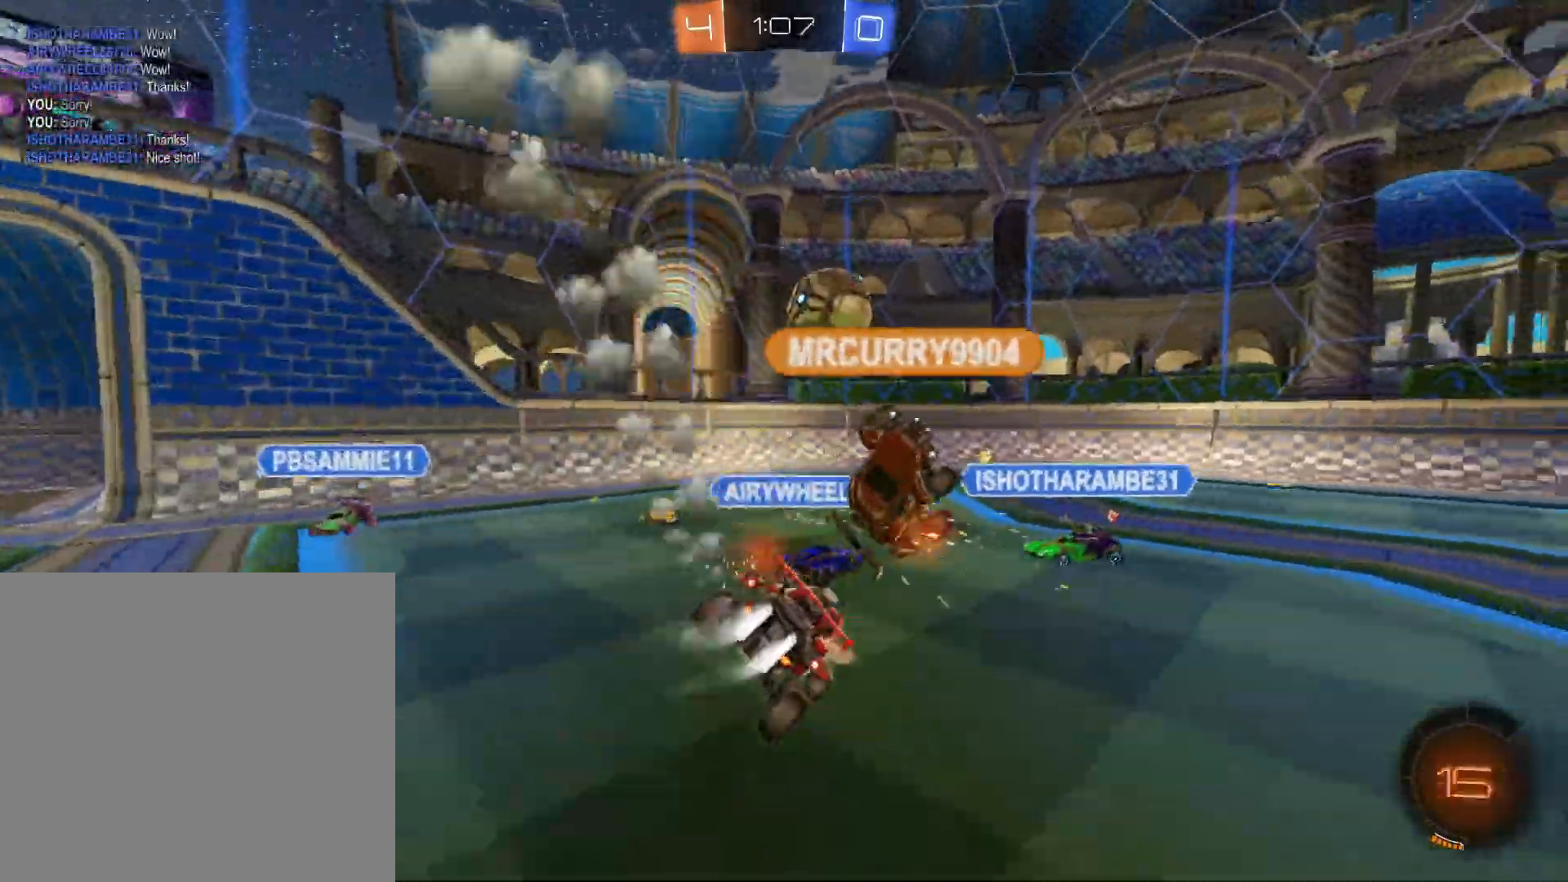
{"buttons": ["R1", "R2"], "left_stick": "center", "right_stick": "center", "events": [[267, "left_stick", "left"], [417, "left_stick", "center"]]}
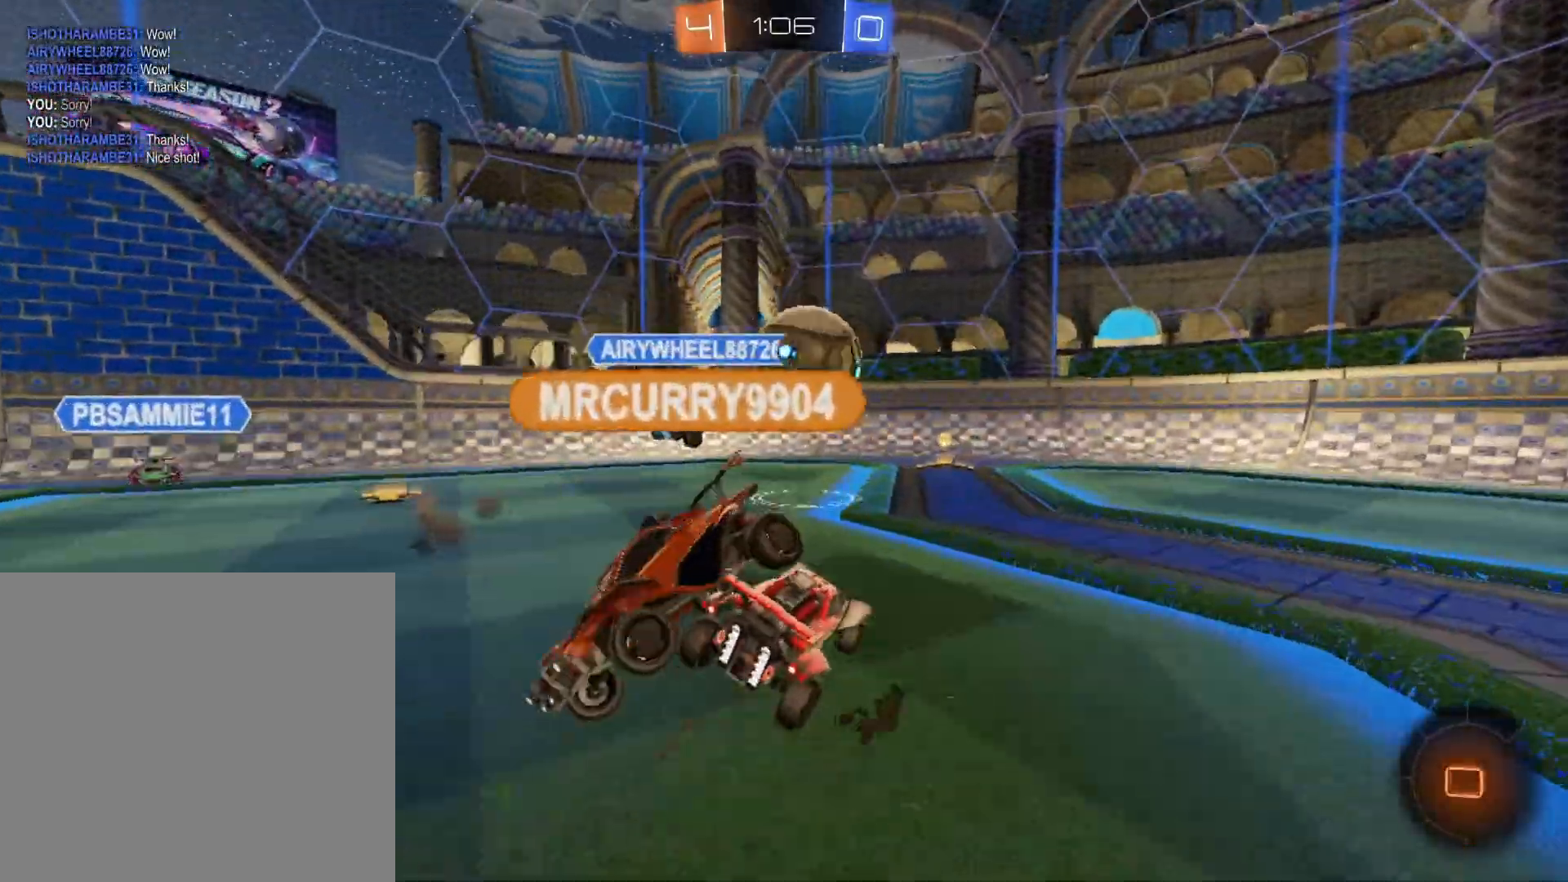
{"buttons": ["R1", "R2"], "left_stick": "right", "right_stick": "center", "events": [[183, "left_stick", "left"], [300, "left_stick", "up-left"], [417, "left_stick", "center"], [483, "left_stick", "right"]]}
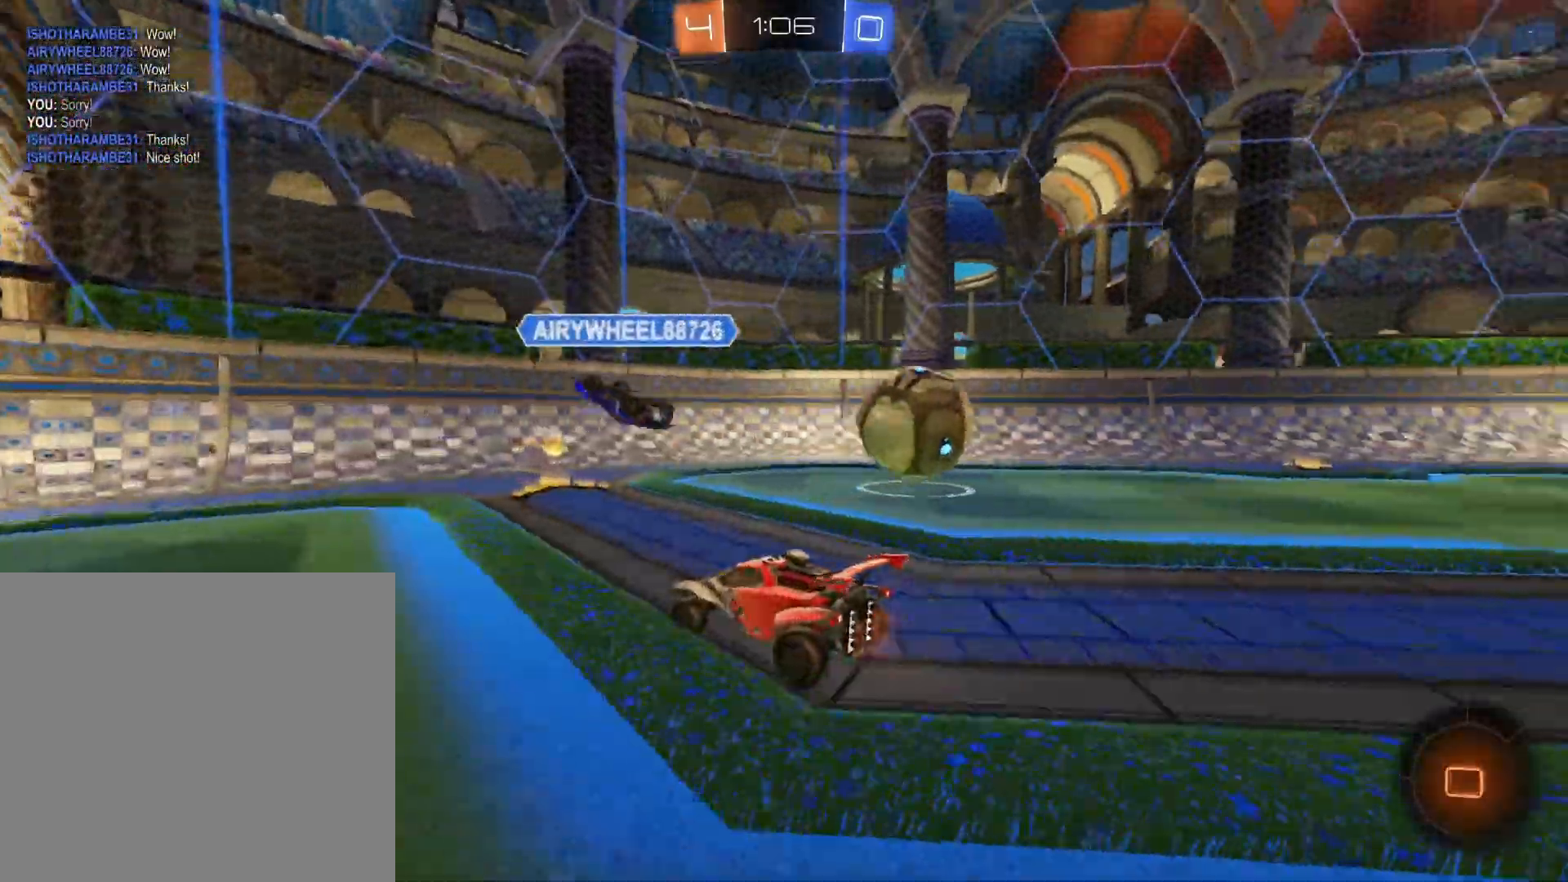
{"buttons": ["R1", "R2"], "left_stick": "right", "right_stick": "center", "events": [[100, "X", "down"], [150, "left_stick", "center"], [233, "X", "up"], [317, "left_stick", "right"]]}
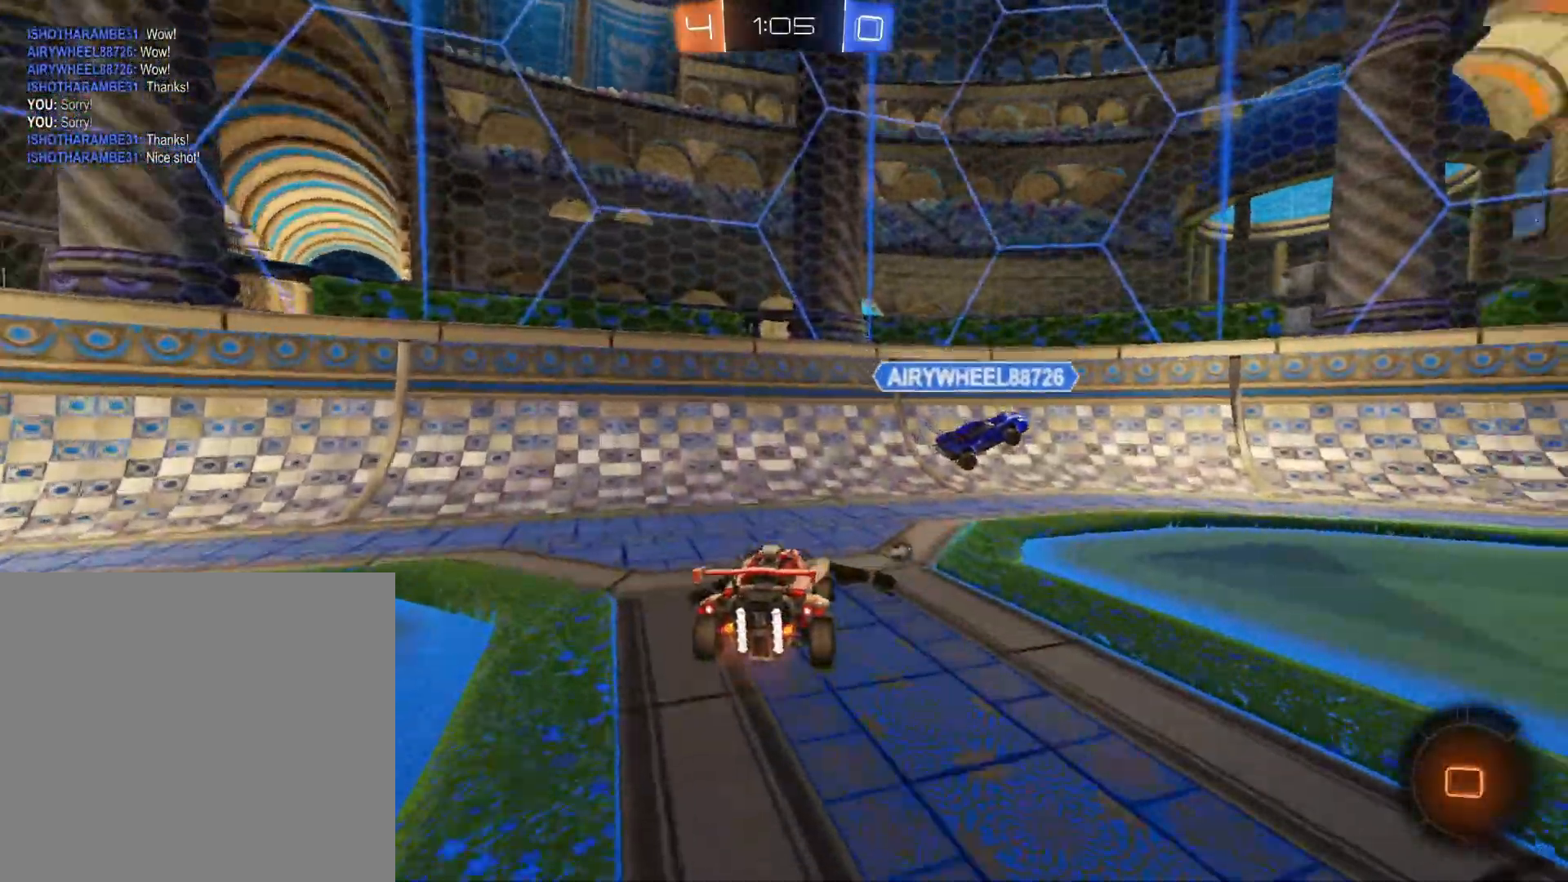
{"buttons": ["R2"], "left_stick": "right", "right_stick": "center", "events": [[17, "R1", "up"]]}
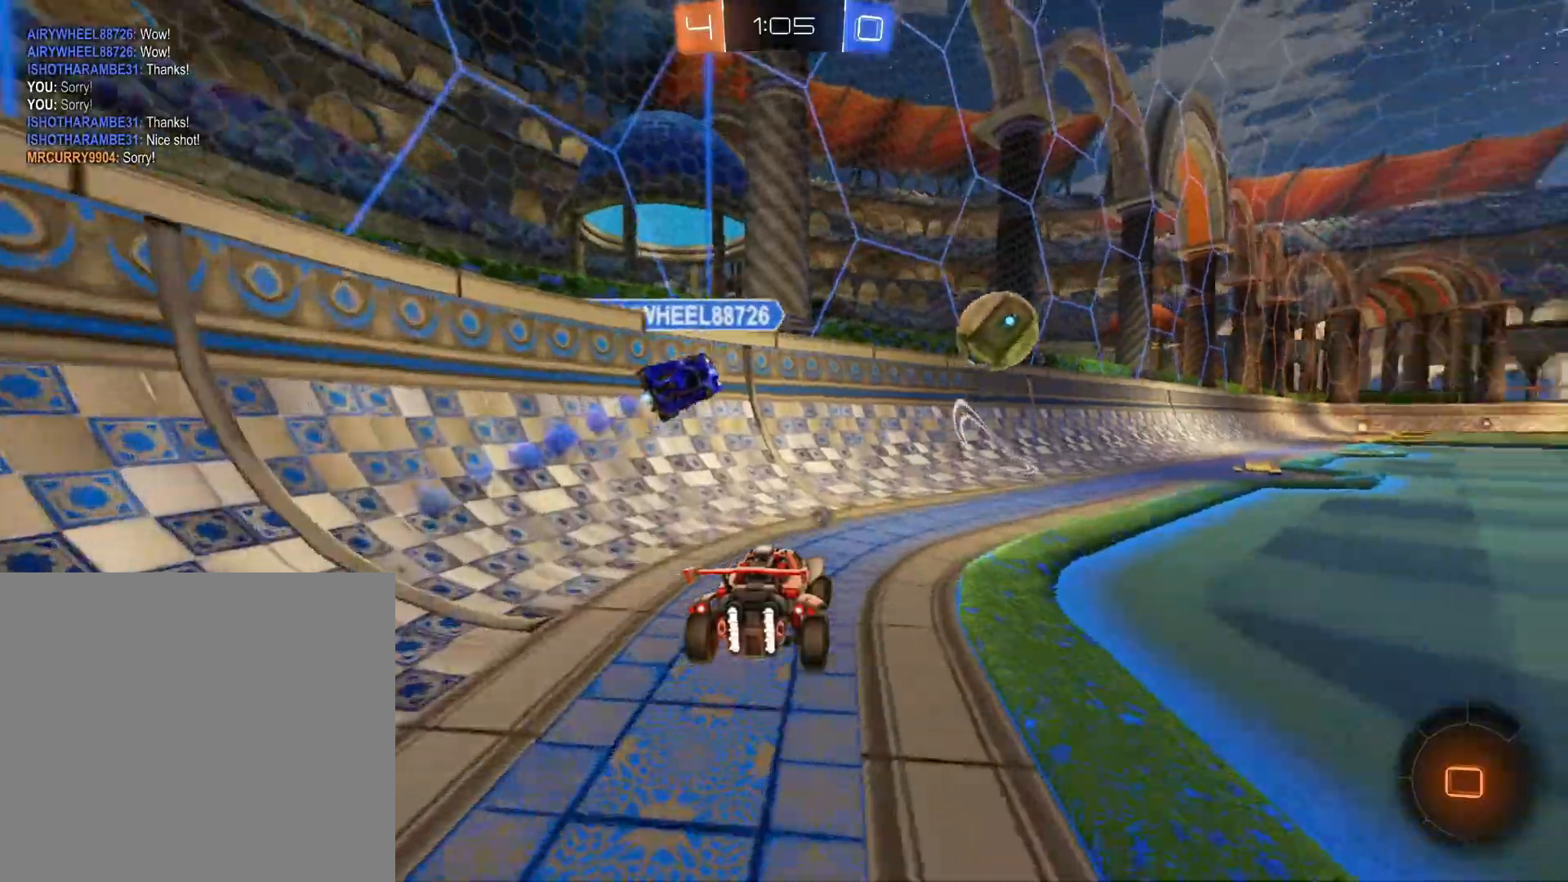
{"buttons": ["A", "R2"], "left_stick": "center", "right_stick": "center", "events": [[383, "left_stick", "center"], [500, "A", "down"]]}
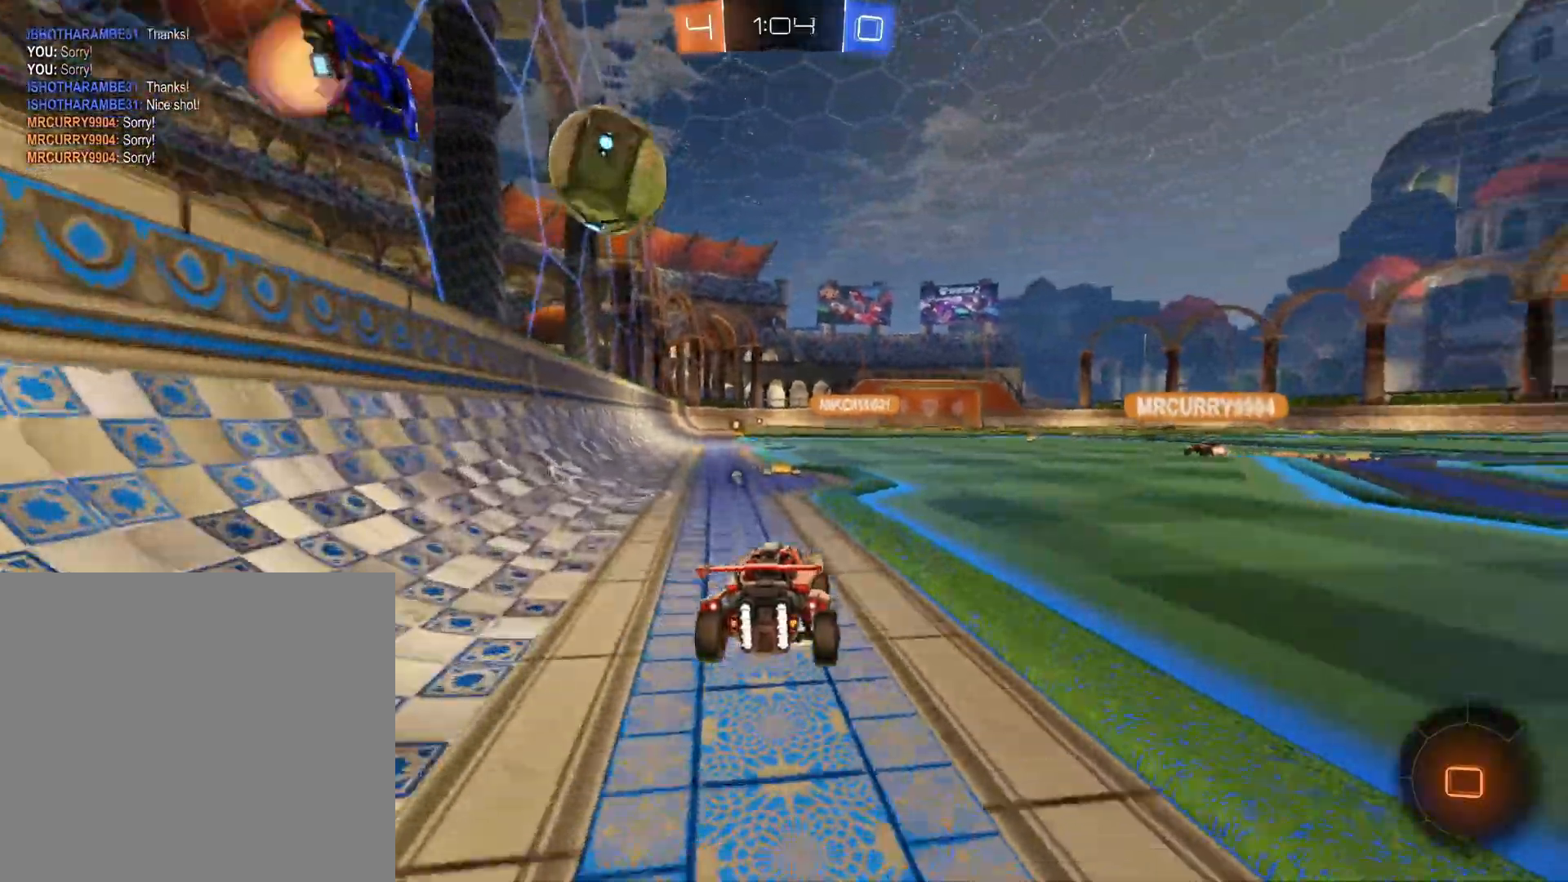
{"buttons": ["L1", "R2"], "left_stick": "down-left", "right_stick": "center", "events": [[67, "left_stick", "up"], [83, "A", "up"], [150, "A", "down"], [150, "L1", "down"], [267, "A", "up"], [283, "left_stick", "down-left"]]}
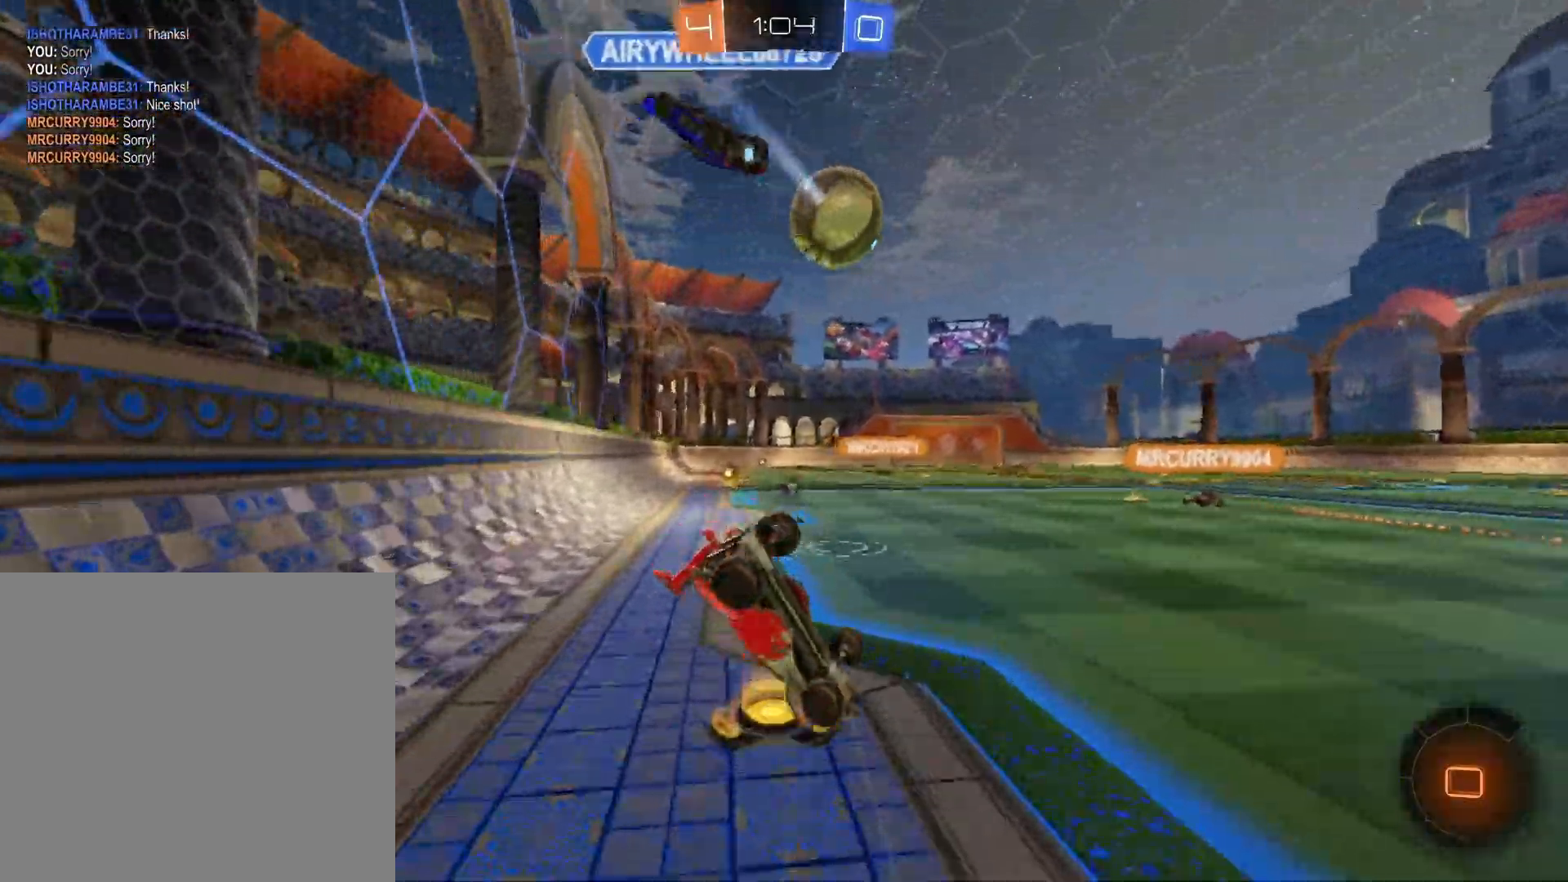
{"buttons": ["R2"], "left_stick": "down-left", "right_stick": "center", "events": [[483, "L1", "up"]]}
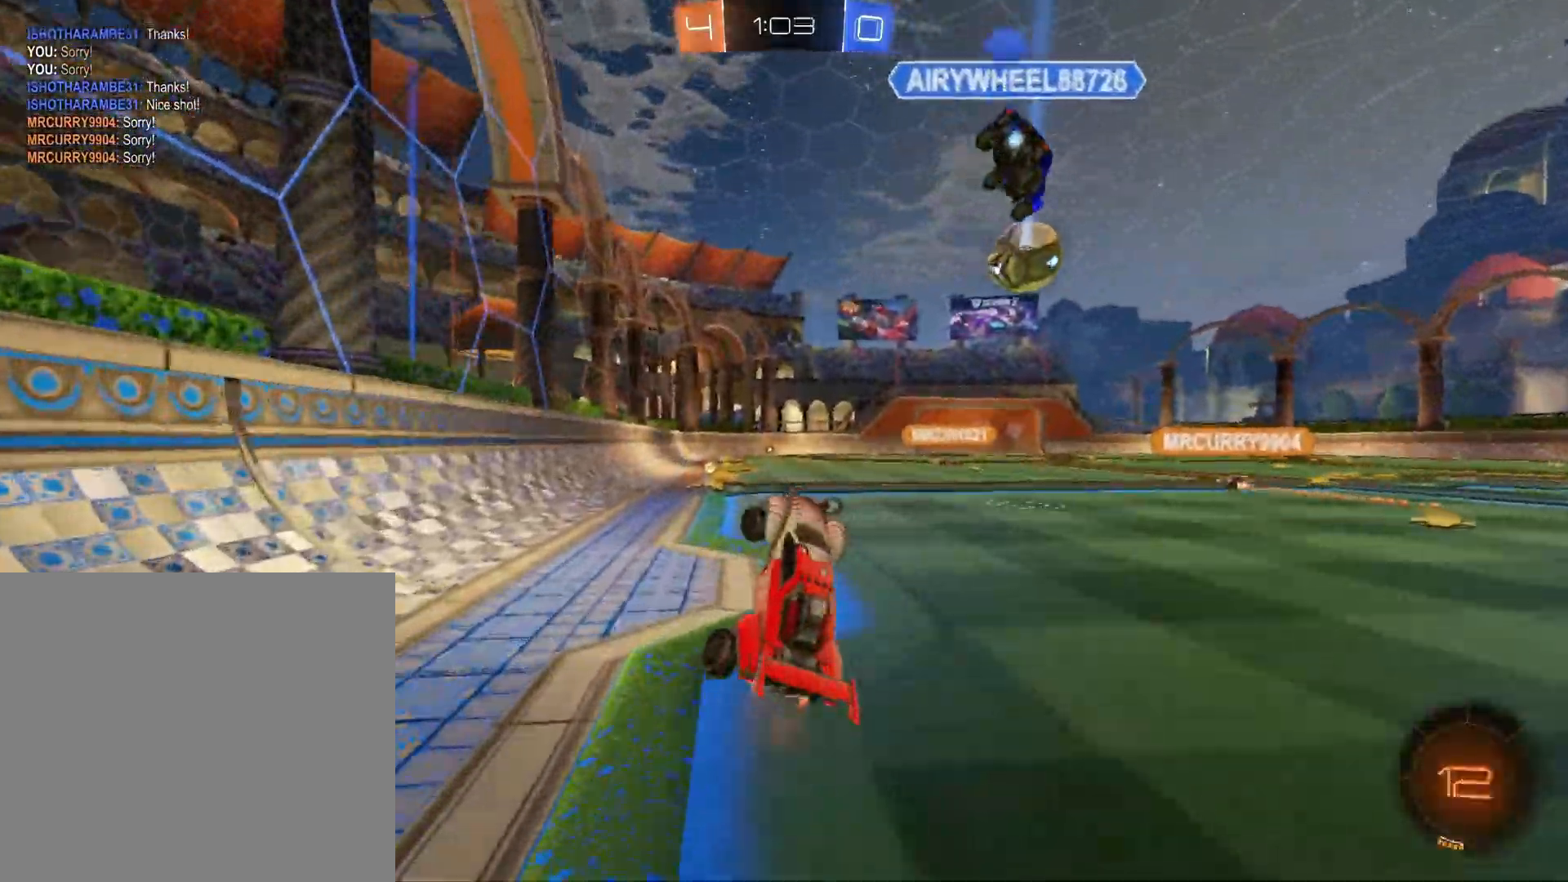
{"buttons": ["R1", "R2"], "left_stick": "left", "right_stick": "center", "events": [[83, "left_stick", "center"], [183, "R1", "down"], [200, "left_stick", "left"], [300, "X", "down"], [483, "X", "up"]]}
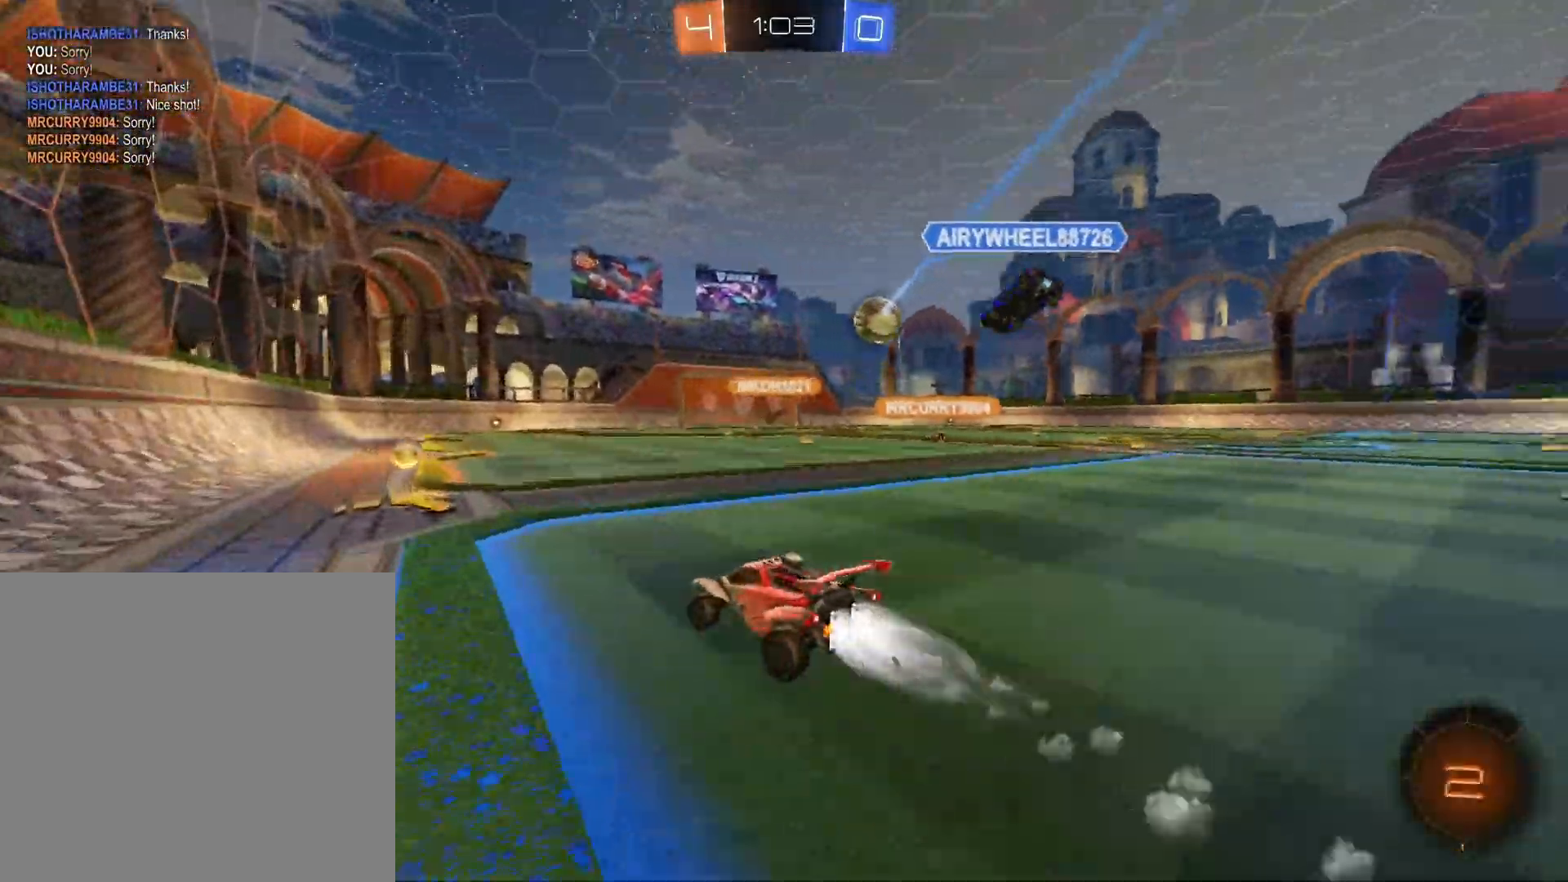
{"buttons": ["R1", "R2"], "left_stick": "right", "right_stick": "center", "events": [[117, "left_stick", "center"], [250, "left_stick", "right"]]}
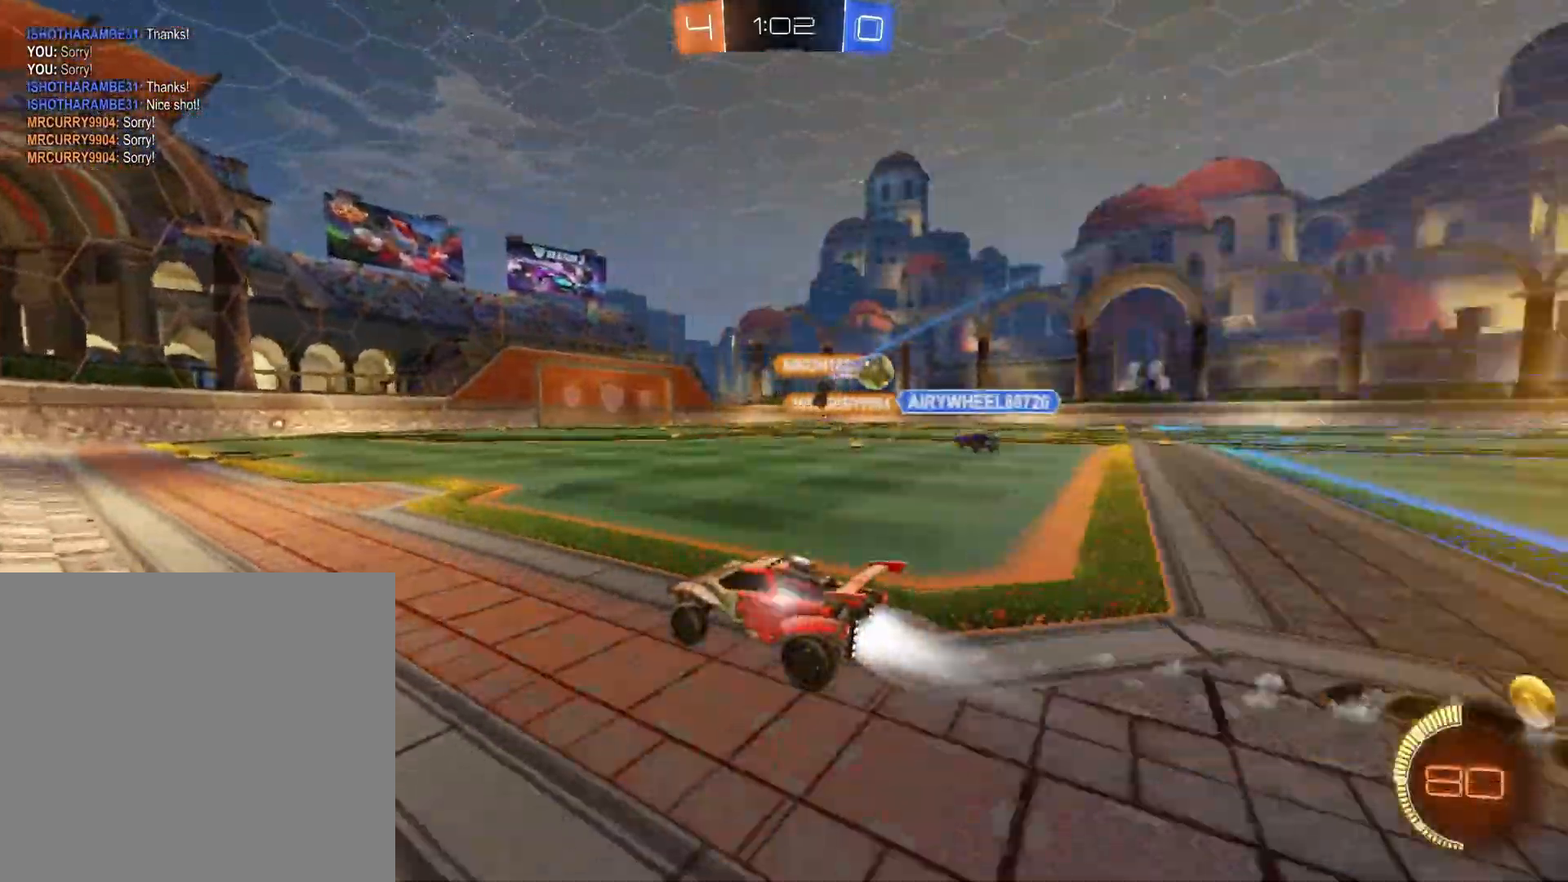
{"buttons": ["R2"], "left_stick": "right", "right_stick": "center", "events": [[300, "R1", "up"]]}
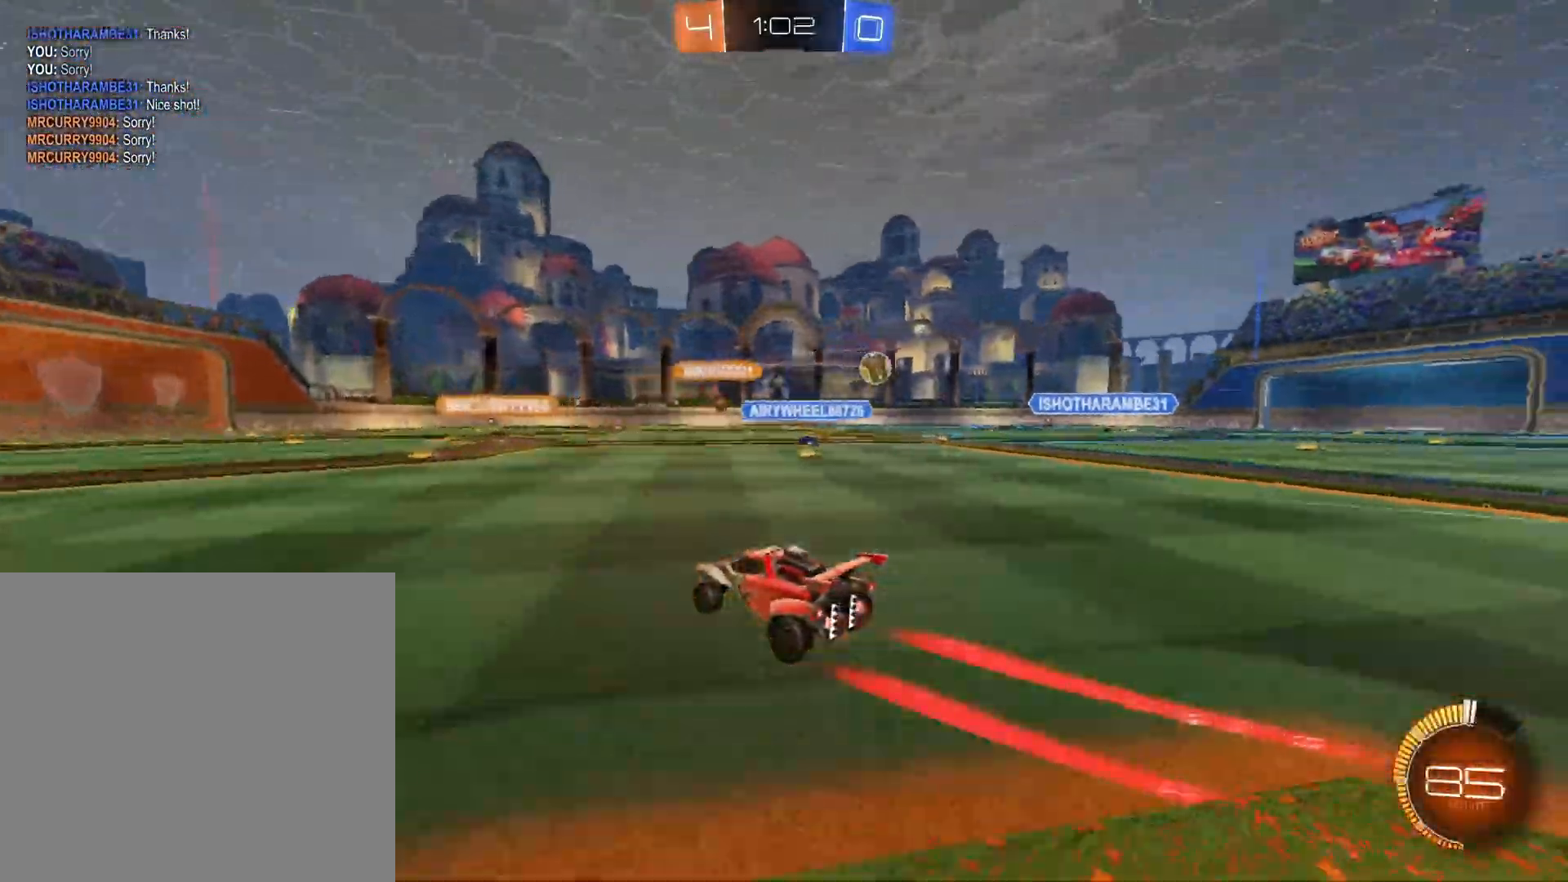
{"buttons": ["R2"], "left_stick": "left", "right_stick": "center", "events": [[67, "left_stick", "center"], [117, "left_stick", "left"]]}
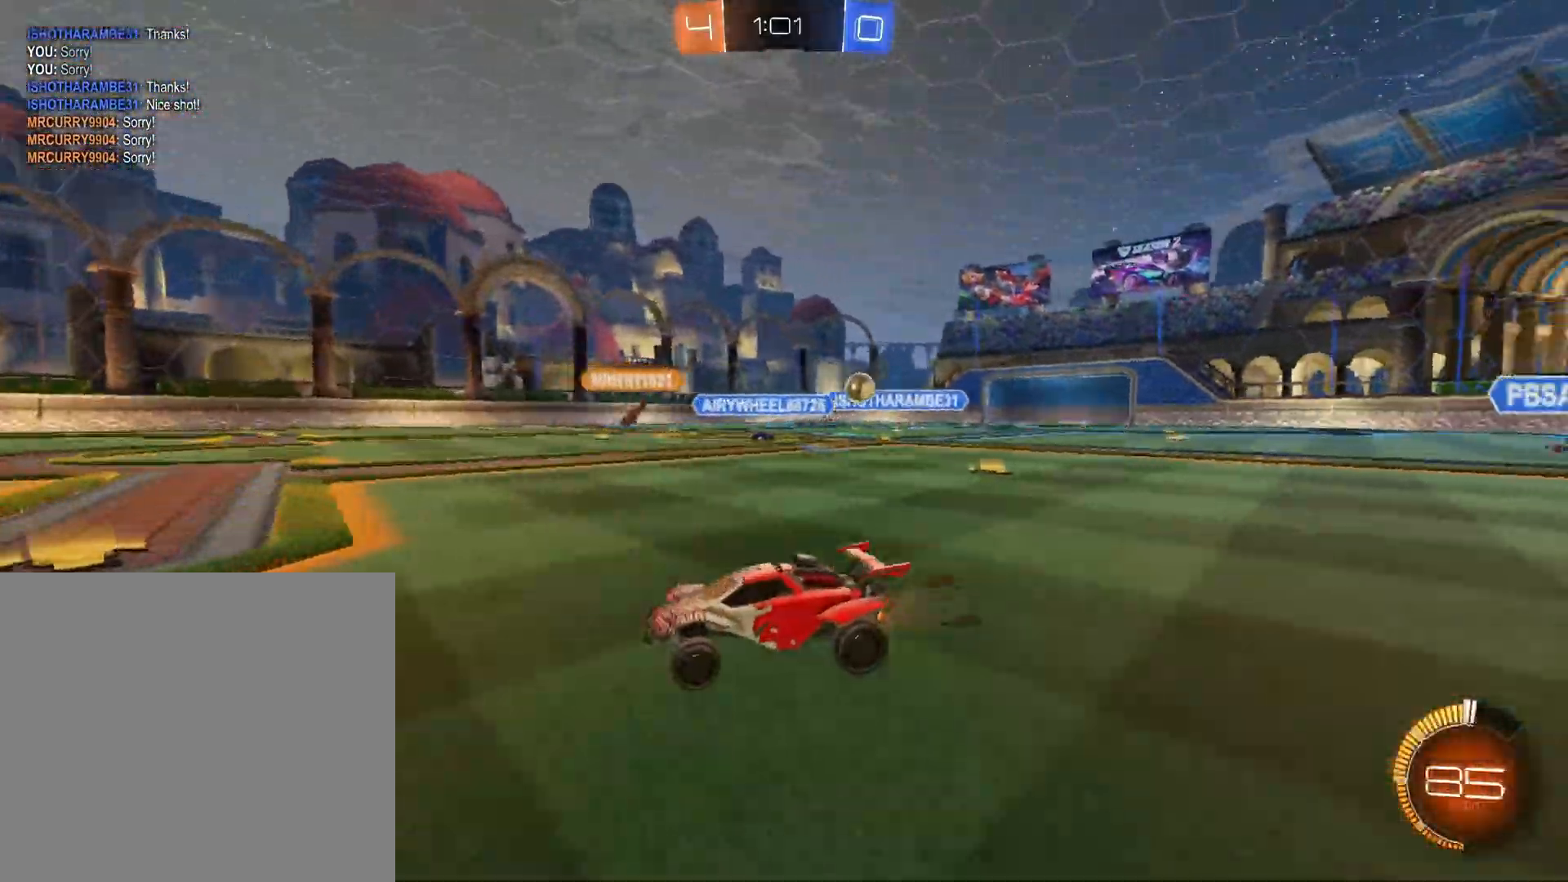
{"buttons": ["R2"], "left_stick": "right", "right_stick": "center", "events": [[167, "left_stick", "center"], [367, "left_stick", "right"]]}
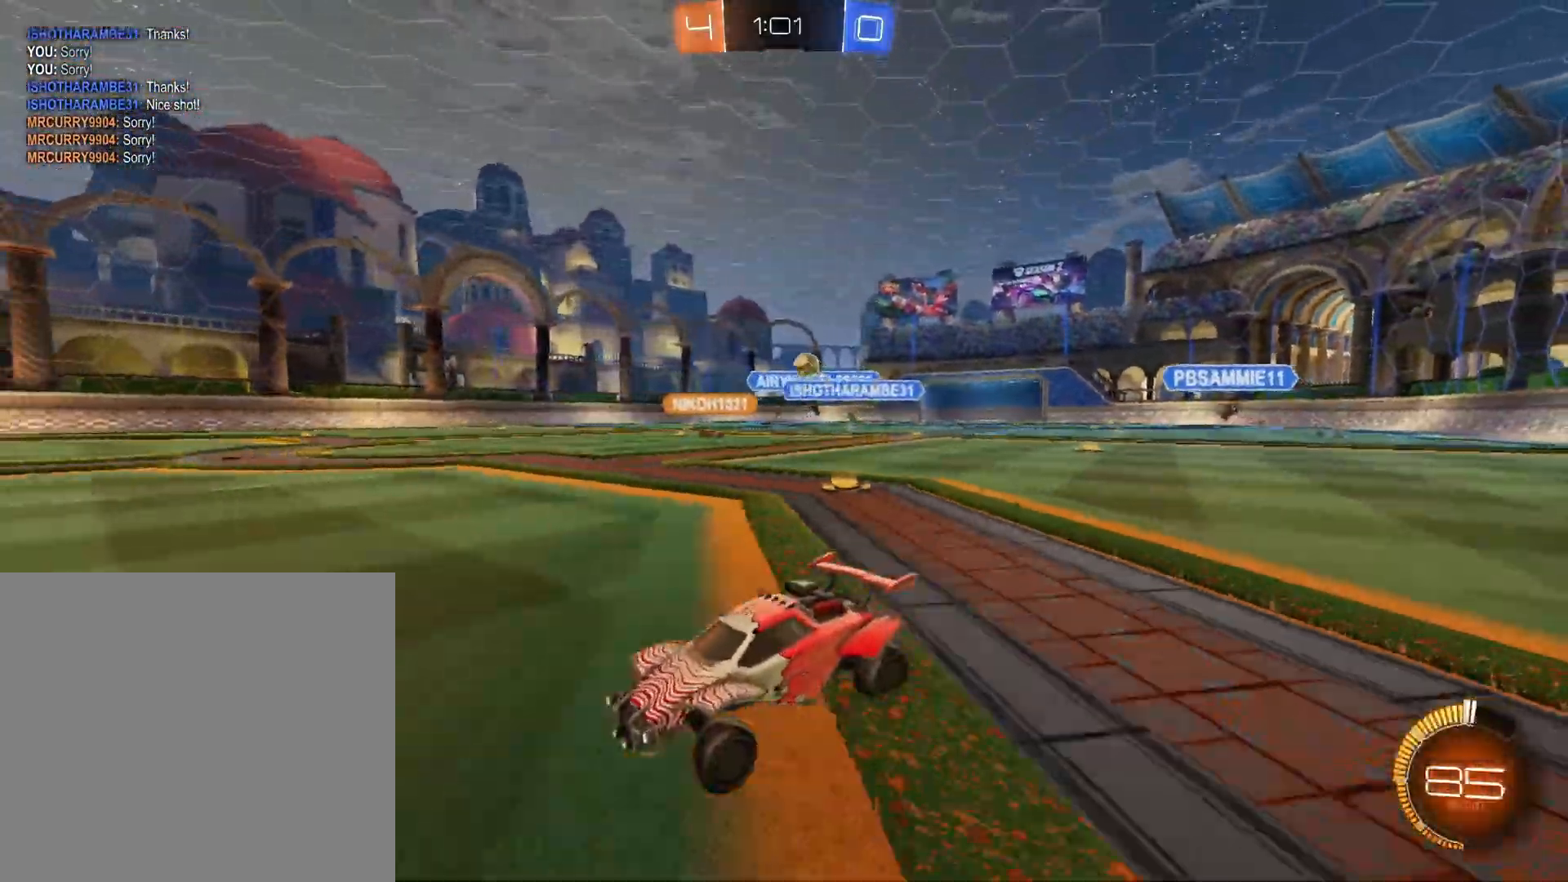
{"buttons": [], "left_stick": "right", "right_stick": "center", "events": [[200, "left_stick", "center"], [383, "R2", "up"], [400, "left_stick", "right"]]}